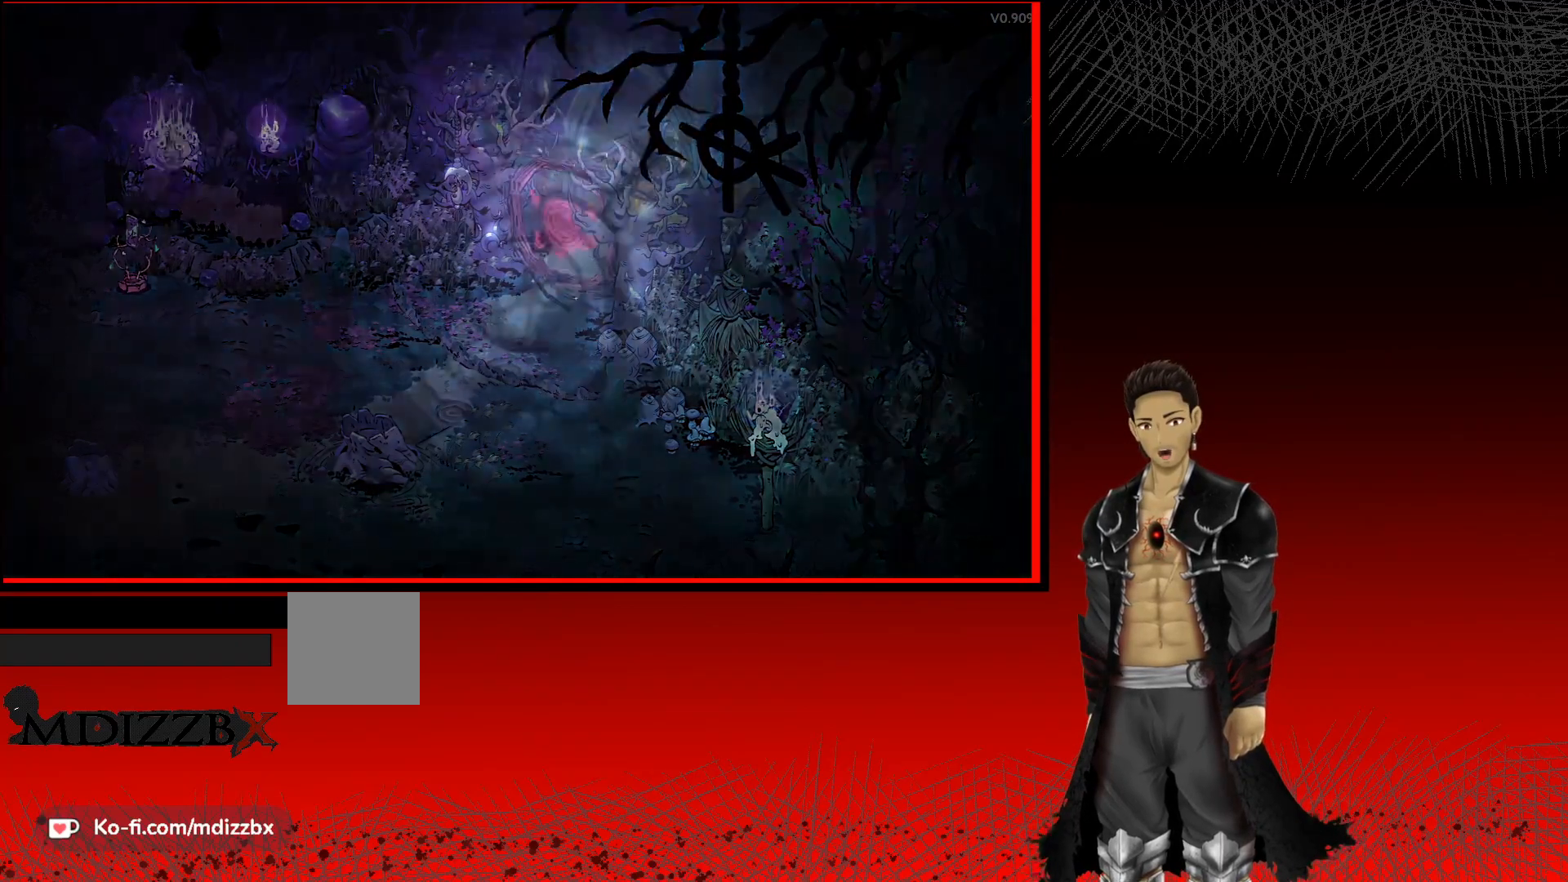
Gameplay with a controller (Xbox layout); each line is a JSON object with the inputs held at the frame after it. "events" lists button and stick changes between this image and that frame as [ms after this image, input, new state], when the widget could be followed in between.
{"buttons": [], "left_stick": "center", "right_stick": "center", "events": []}
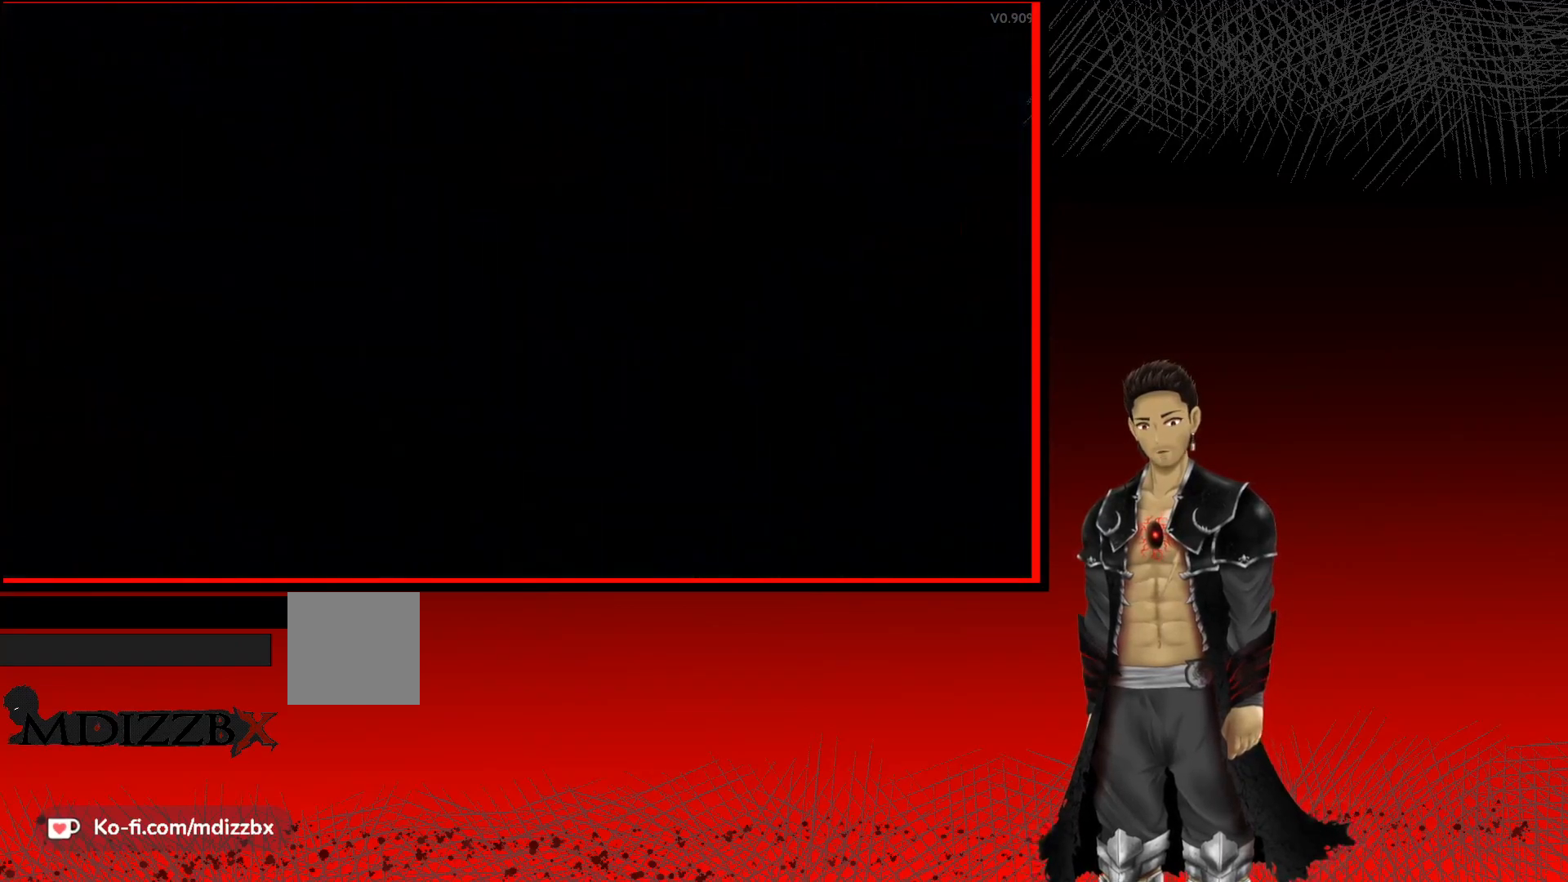
{"buttons": [], "left_stick": "center", "right_stick": "center", "events": []}
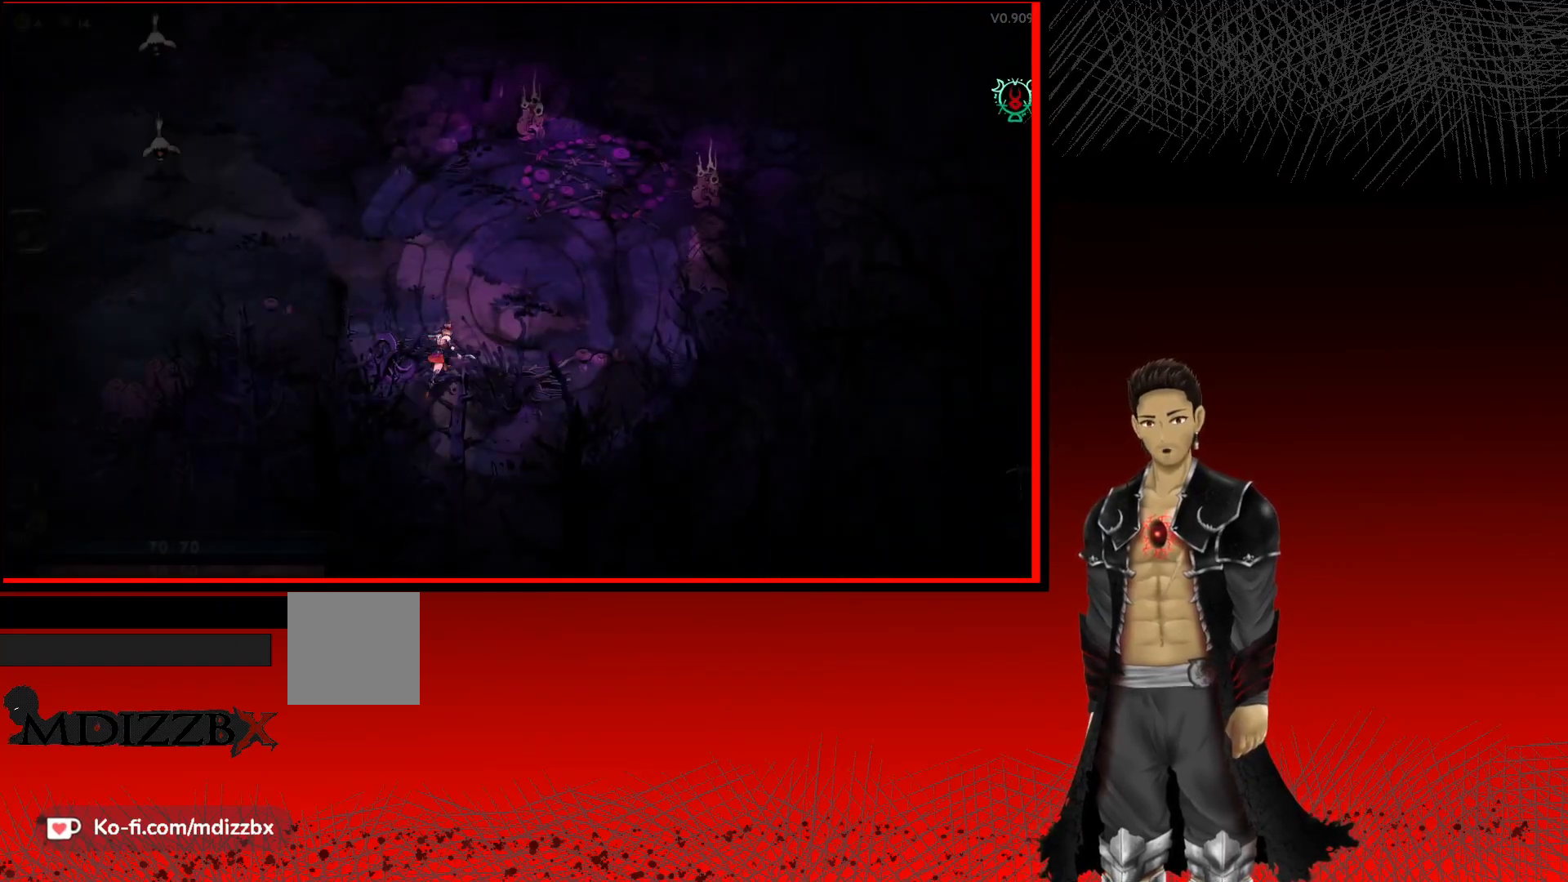
{"buttons": [], "left_stick": "up-left", "right_stick": "center", "events": [[167, "left_stick", "up"], [500, "left_stick", "up-left"]]}
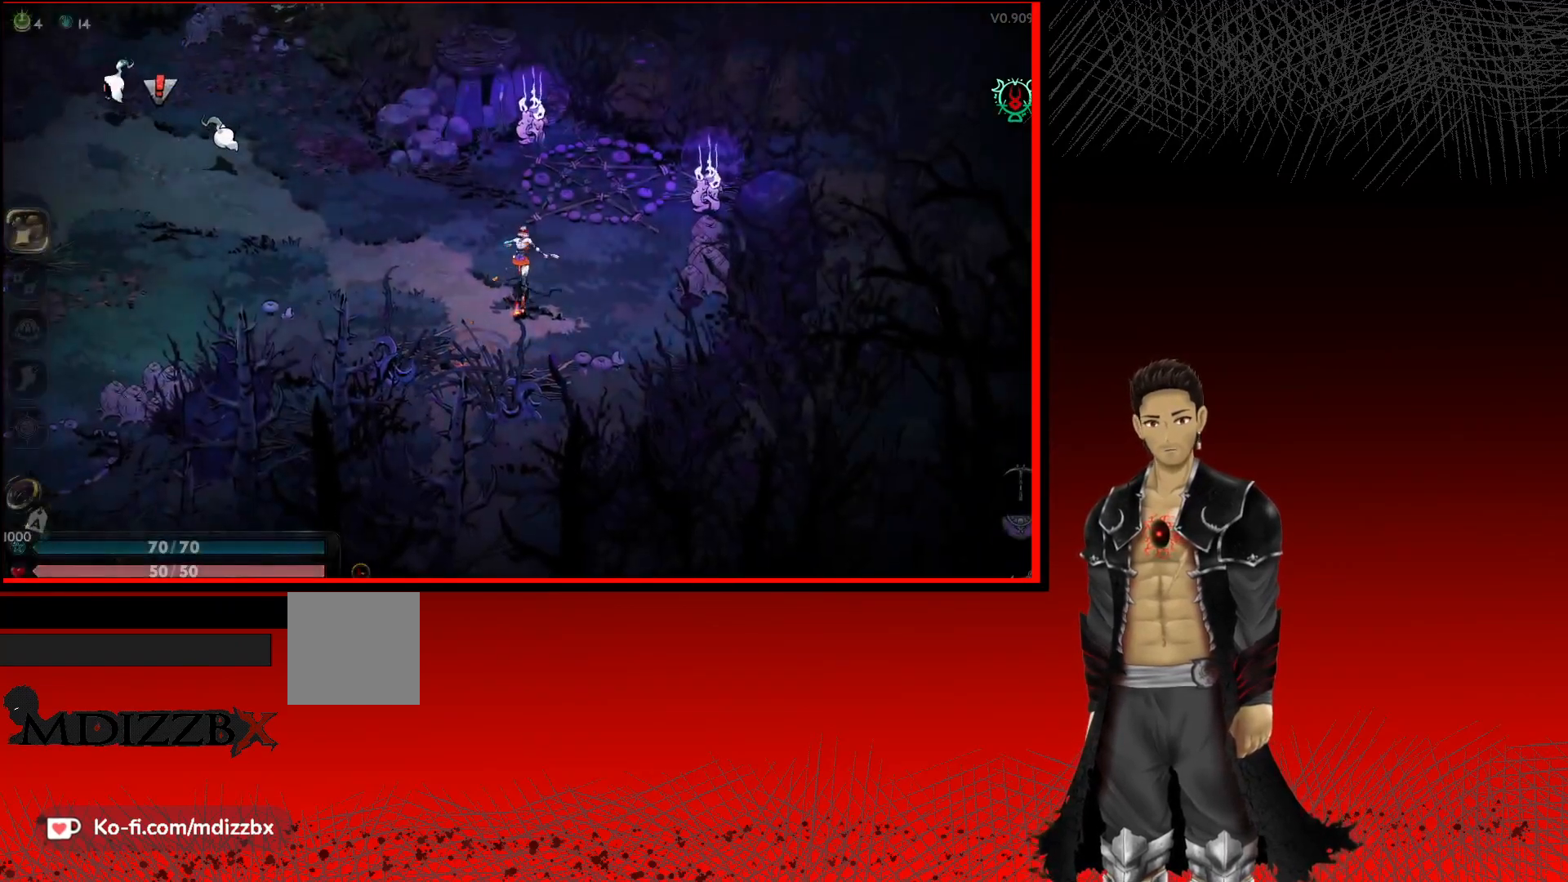
{"buttons": [], "left_stick": "left", "right_stick": "center", "events": [[500, "left_stick", "left"]]}
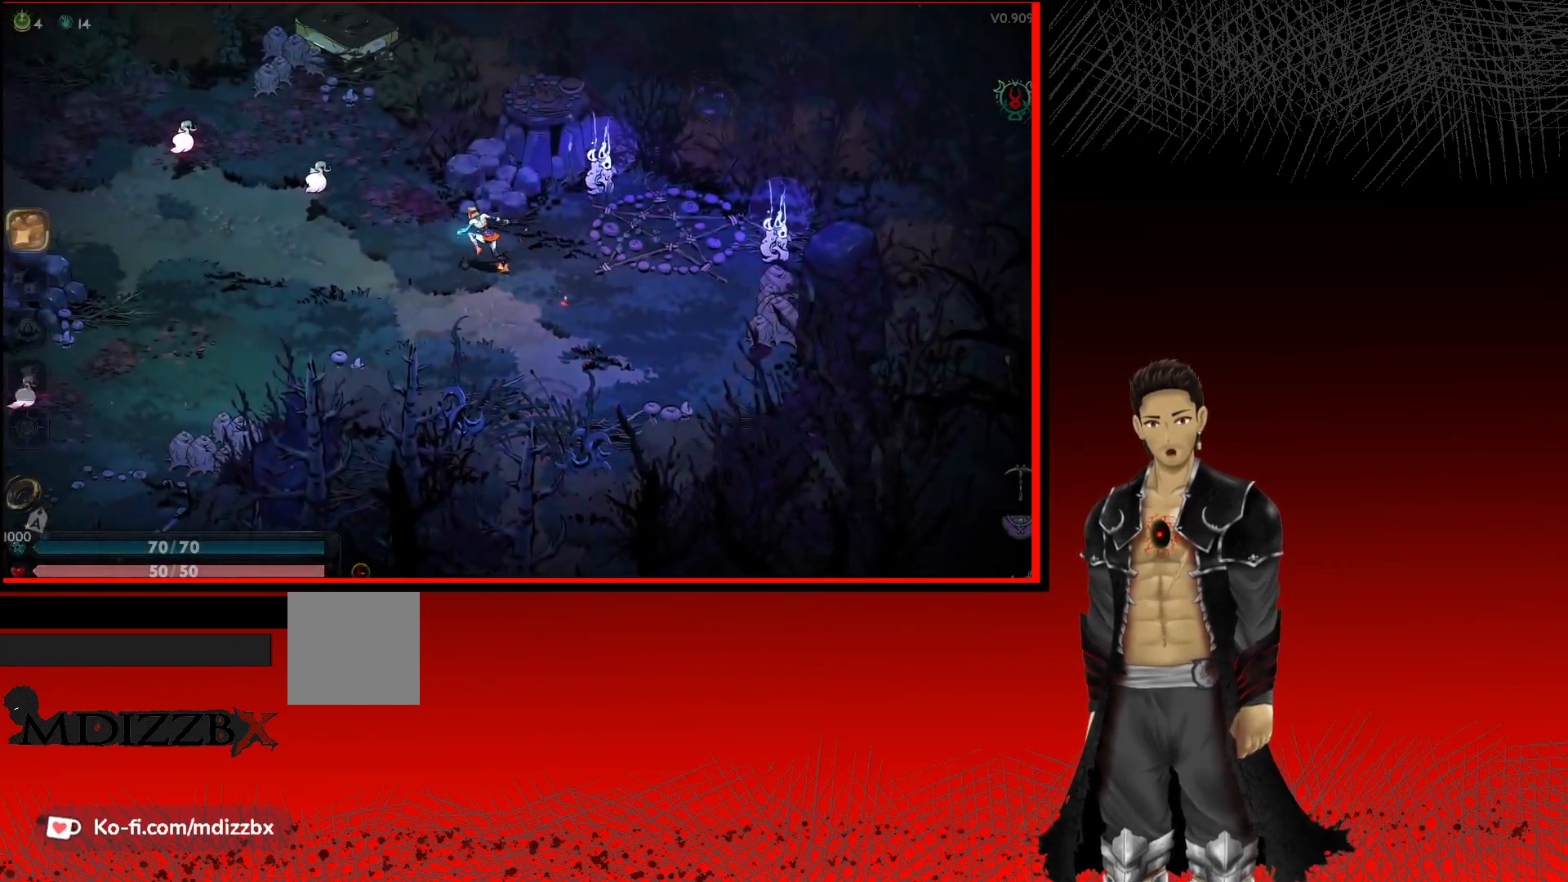
{"buttons": [], "left_stick": "left", "right_stick": "center", "events": [[150, "X", "down"], [267, "X", "up"], [367, "X", "down"], [500, "X", "up"]]}
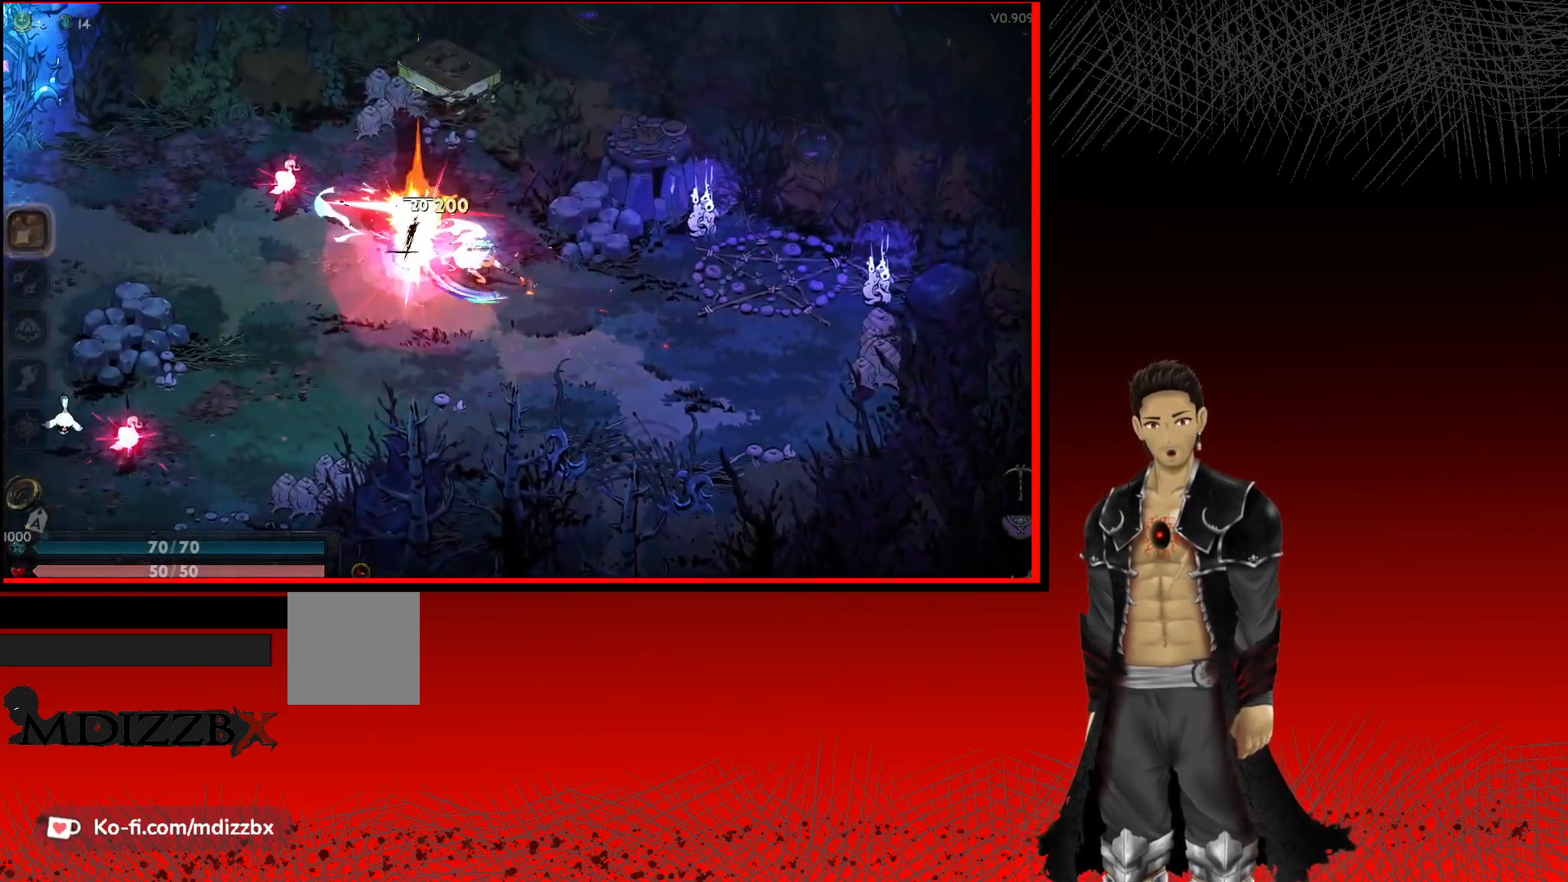
{"buttons": ["X"], "left_stick": "left", "right_stick": "center", "events": [[150, "X", "down"], [267, "X", "up"], [433, "X", "down"]]}
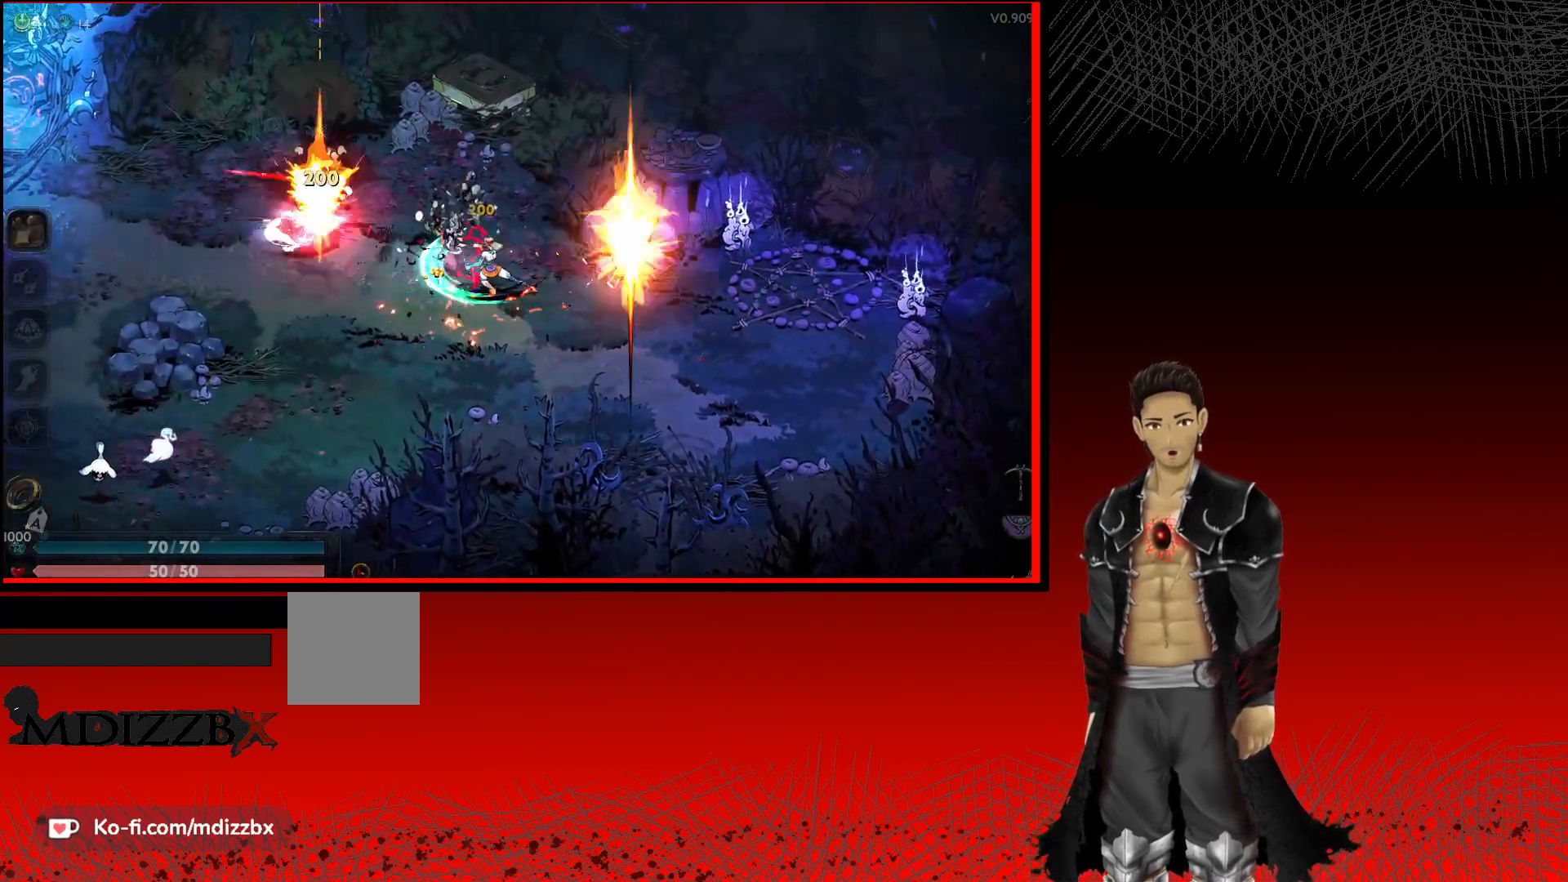
{"buttons": [], "left_stick": "left", "right_stick": "center", "events": [[67, "X", "up"], [200, "X", "down"], [367, "X", "up"]]}
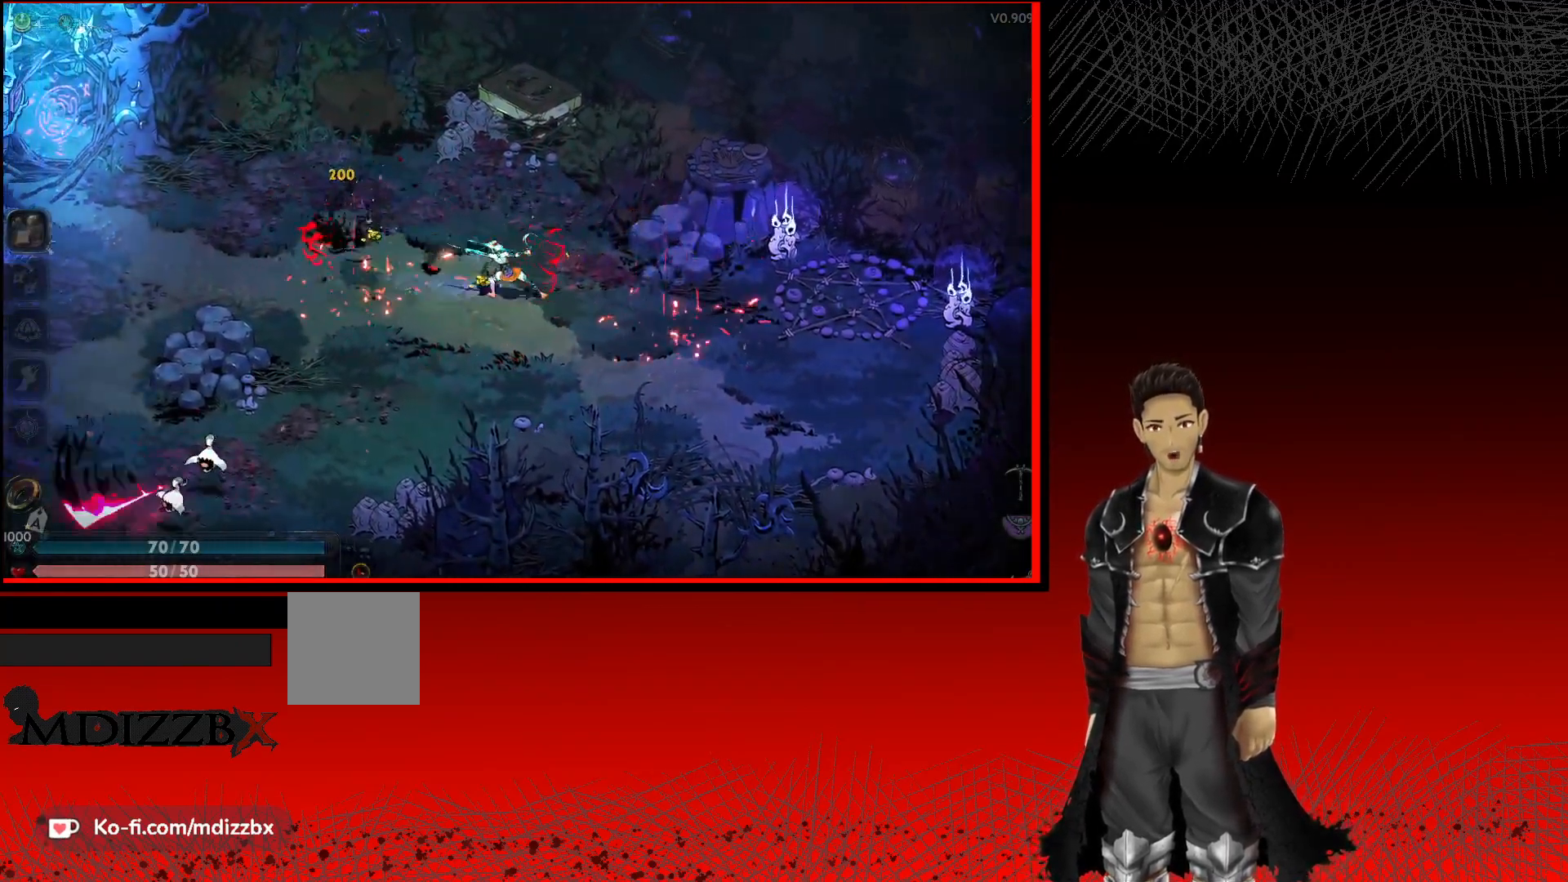
{"buttons": [], "left_stick": "left", "right_stick": "center", "events": [[50, "X", "down"], [233, "X", "up"]]}
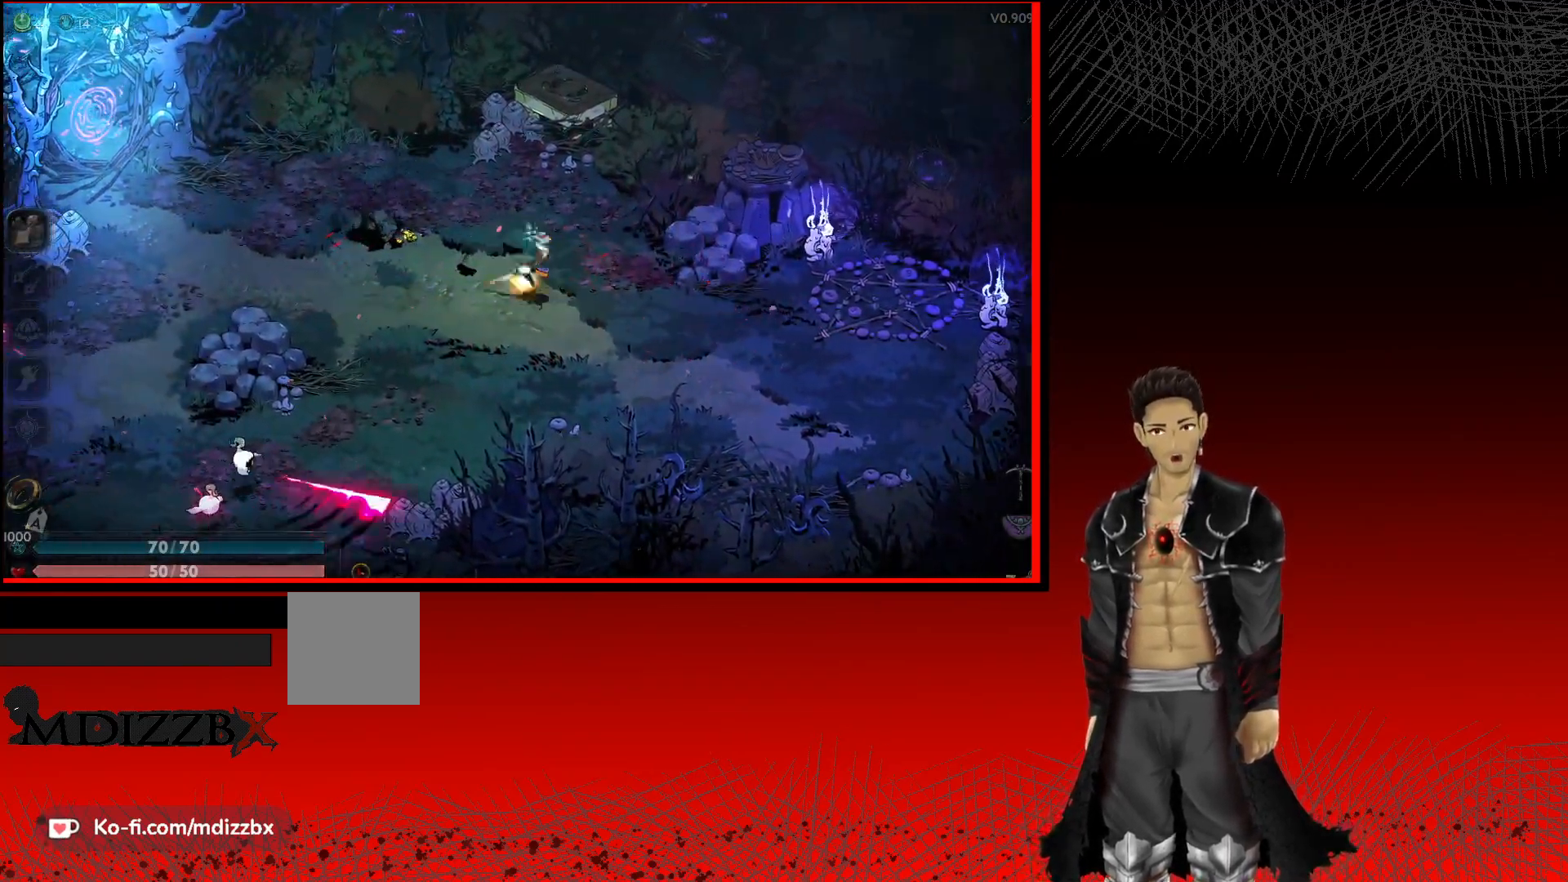
{"buttons": ["A"], "left_stick": "down-left", "right_stick": "center", "events": [[100, "left_stick", "down-left"], [367, "A", "down"]]}
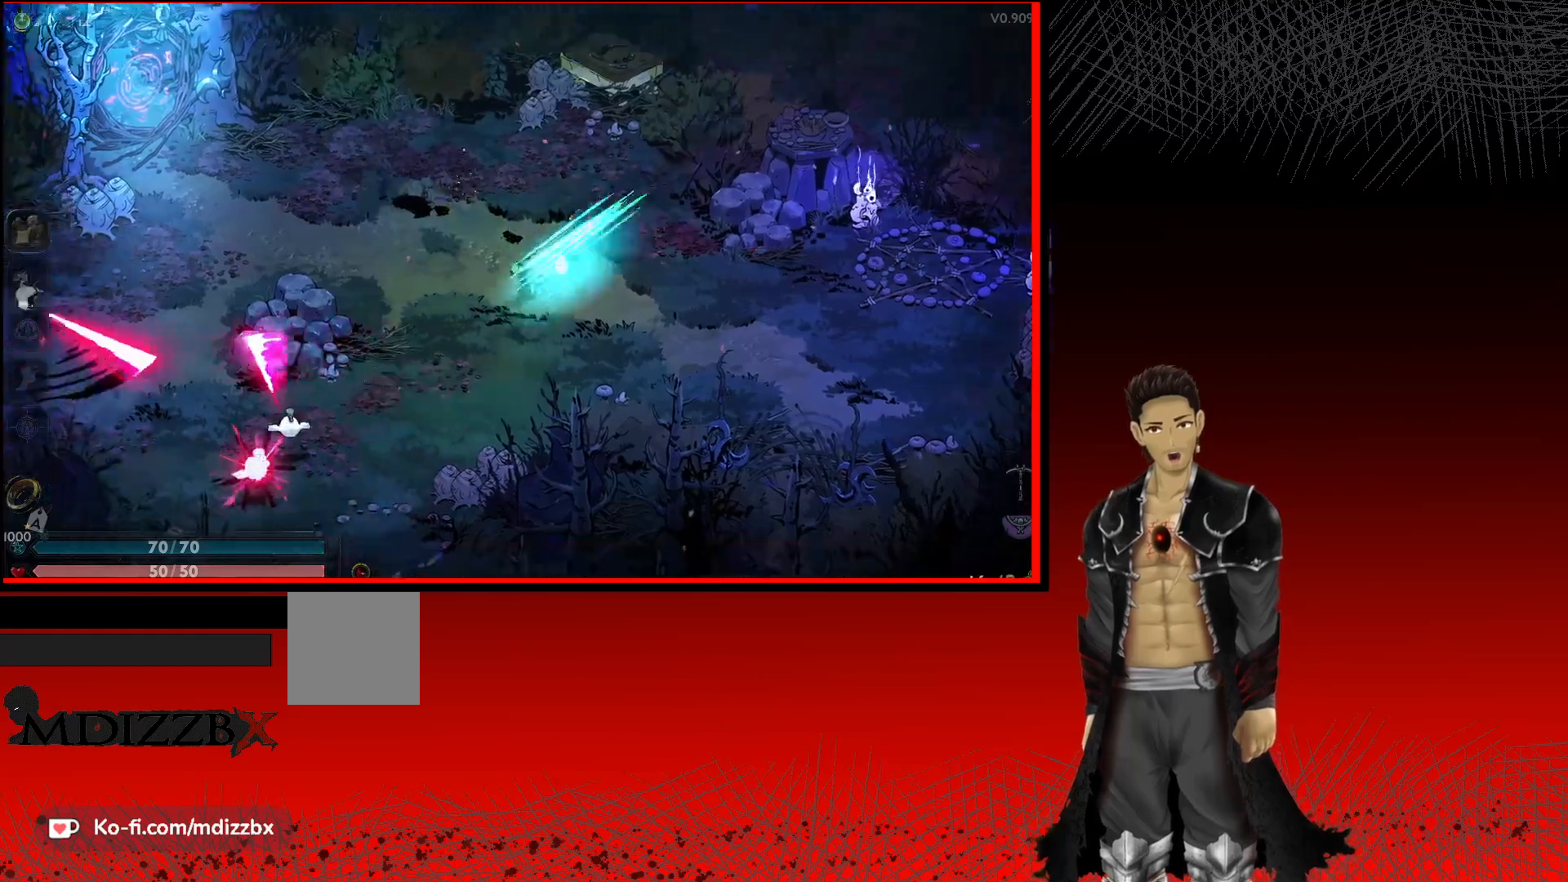
{"buttons": [], "left_stick": "down-left", "right_stick": "center", "events": [[50, "A", "up"], [183, "X", "down"], [317, "X", "up"]]}
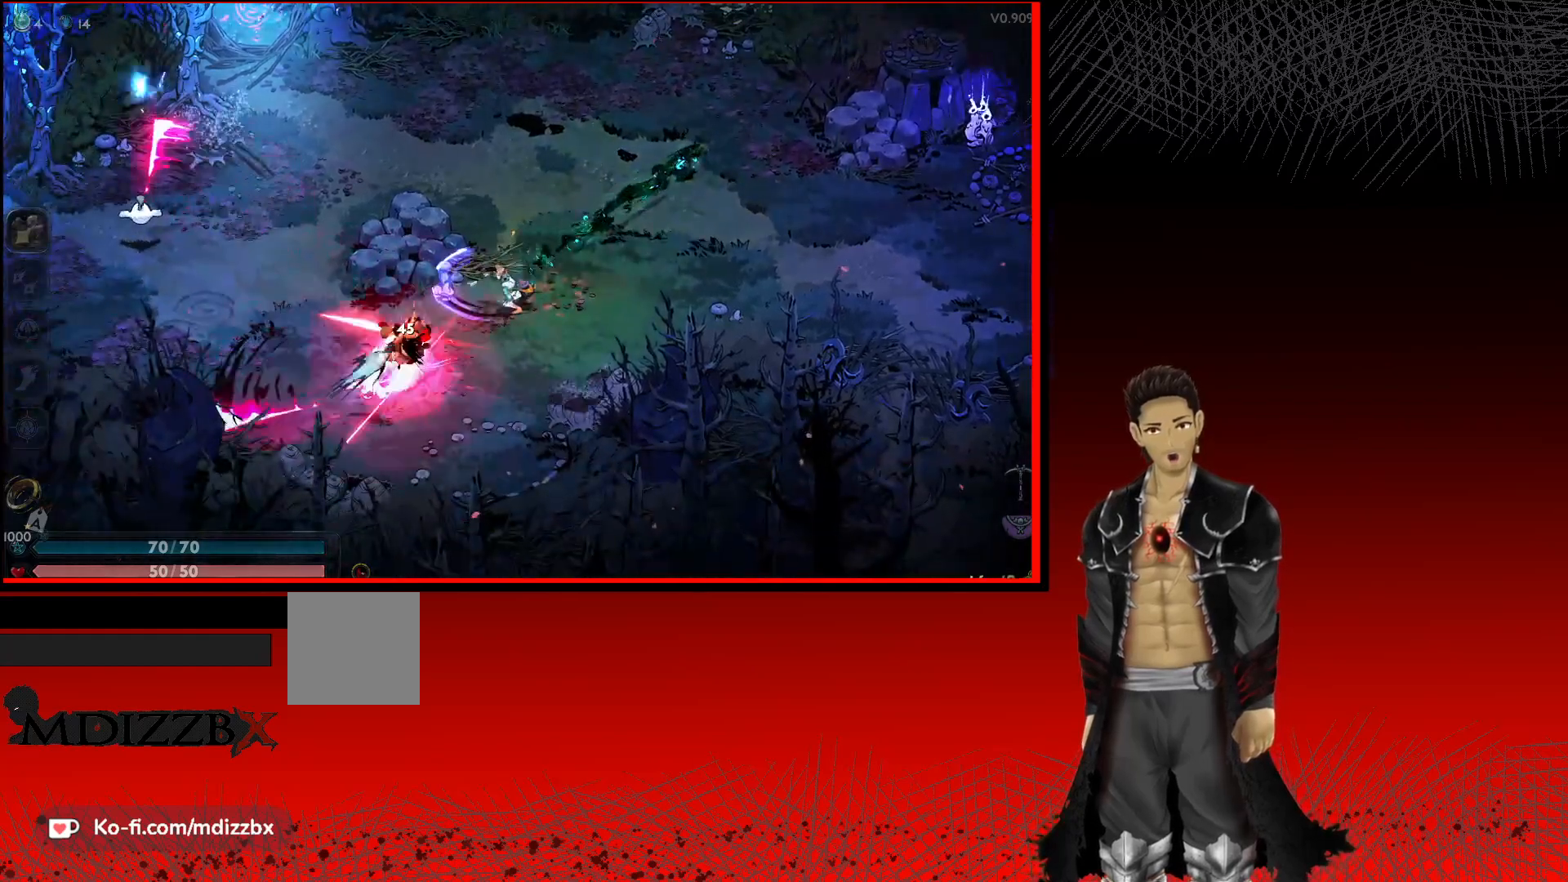
{"buttons": [], "left_stick": "down-left", "right_stick": "center", "events": [[283, "X", "down"], [450, "X", "up"]]}
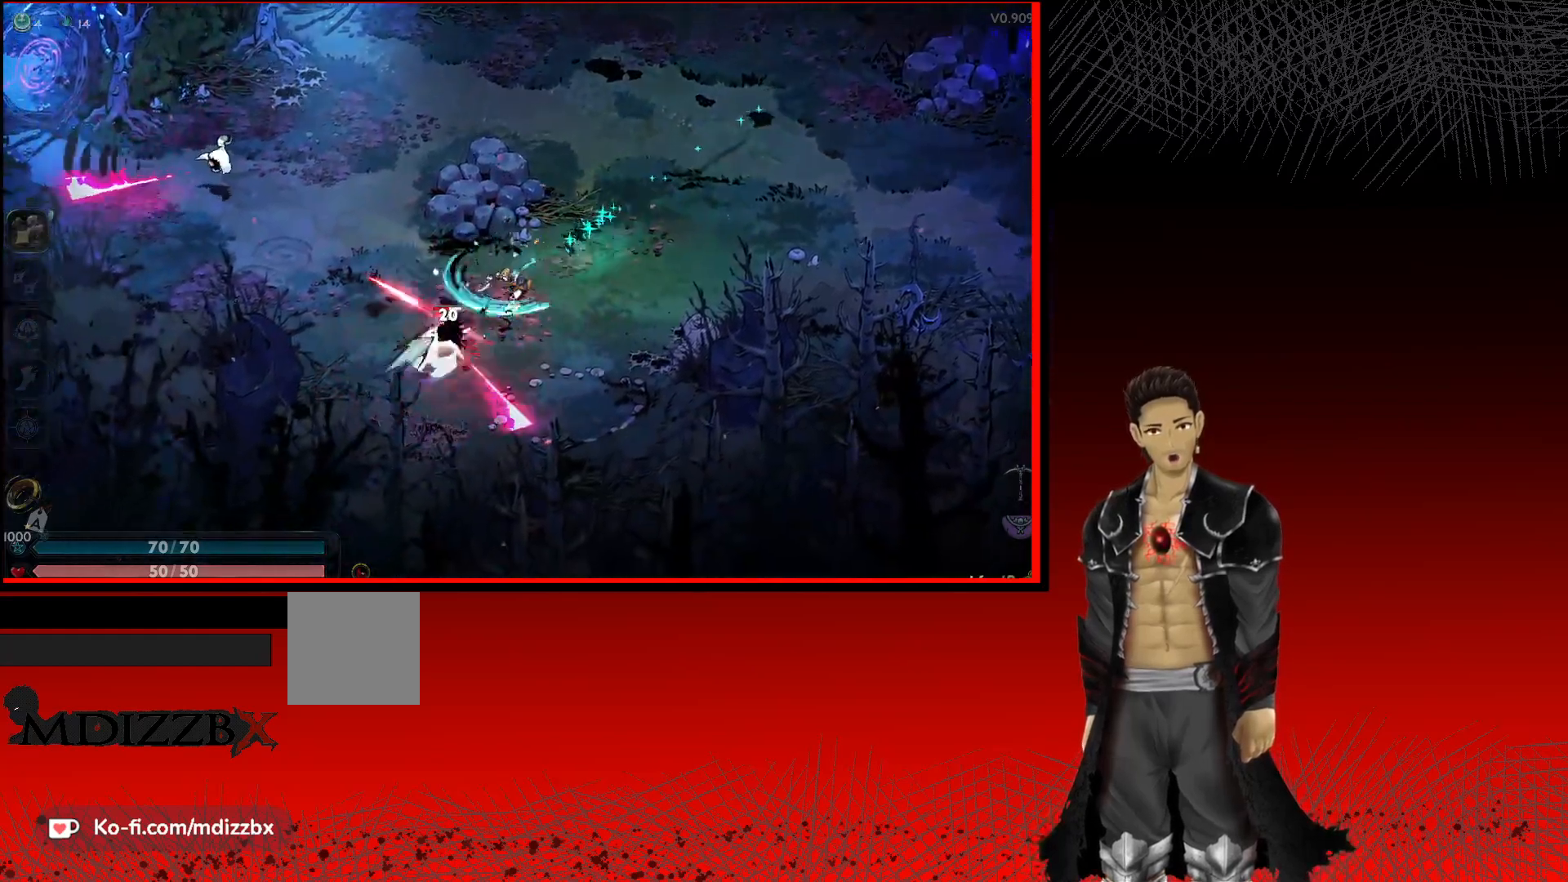
{"buttons": ["A", "X"], "left_stick": "left", "right_stick": "center", "events": [[233, "left_stick", "left"], [383, "A", "down"], [500, "X", "down"]]}
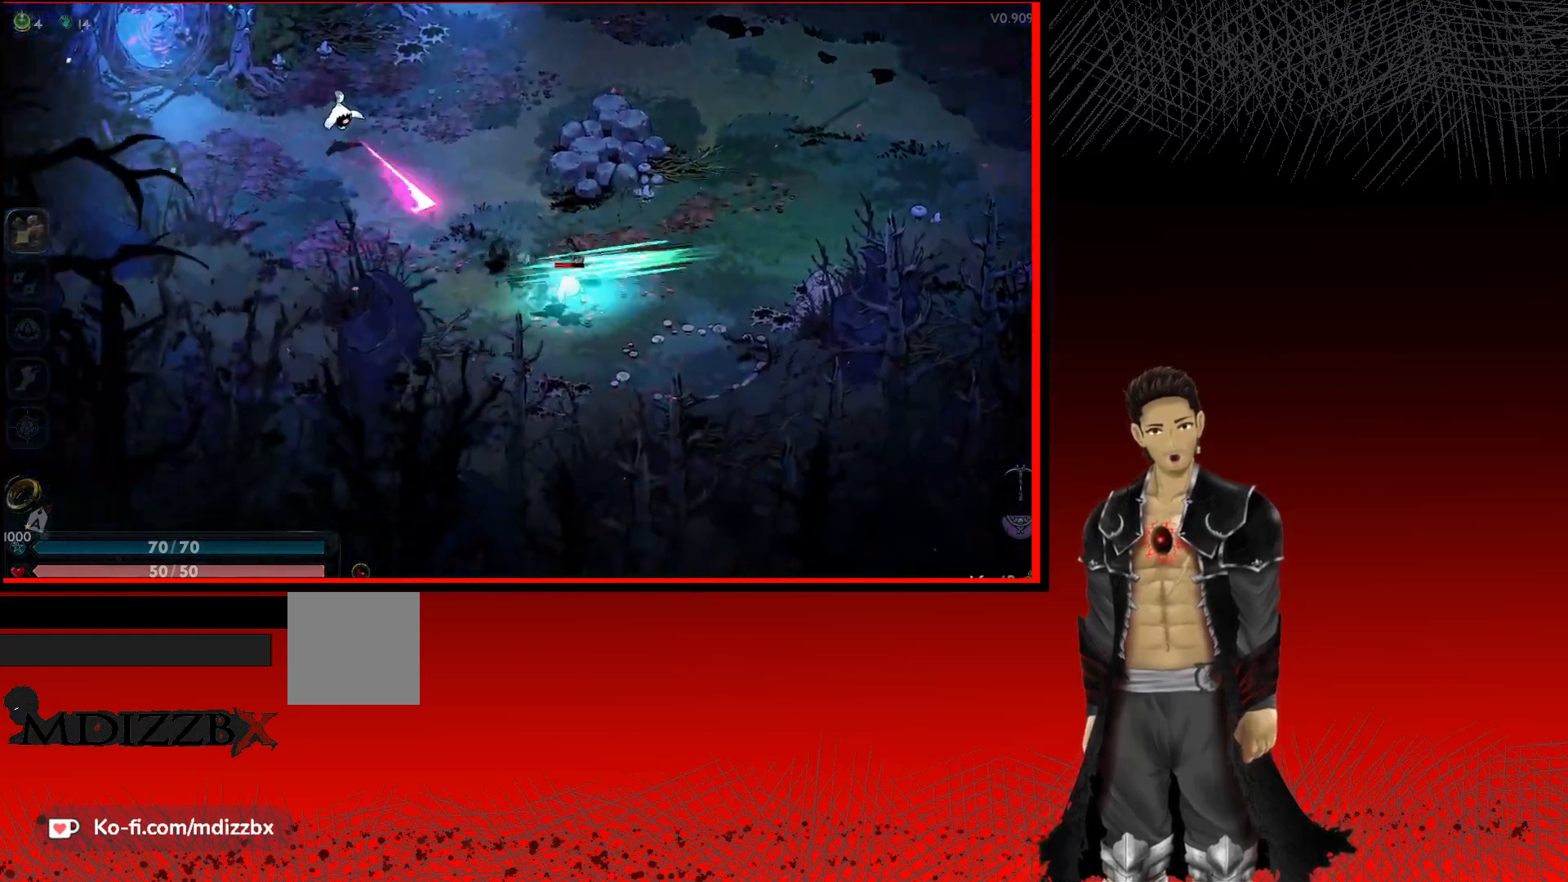
{"buttons": ["X"], "left_stick": "right", "right_stick": "center", "events": [[50, "A", "up"], [200, "X", "up"], [217, "left_stick", "down-right"], [383, "left_stick", "right"], [417, "X", "down"]]}
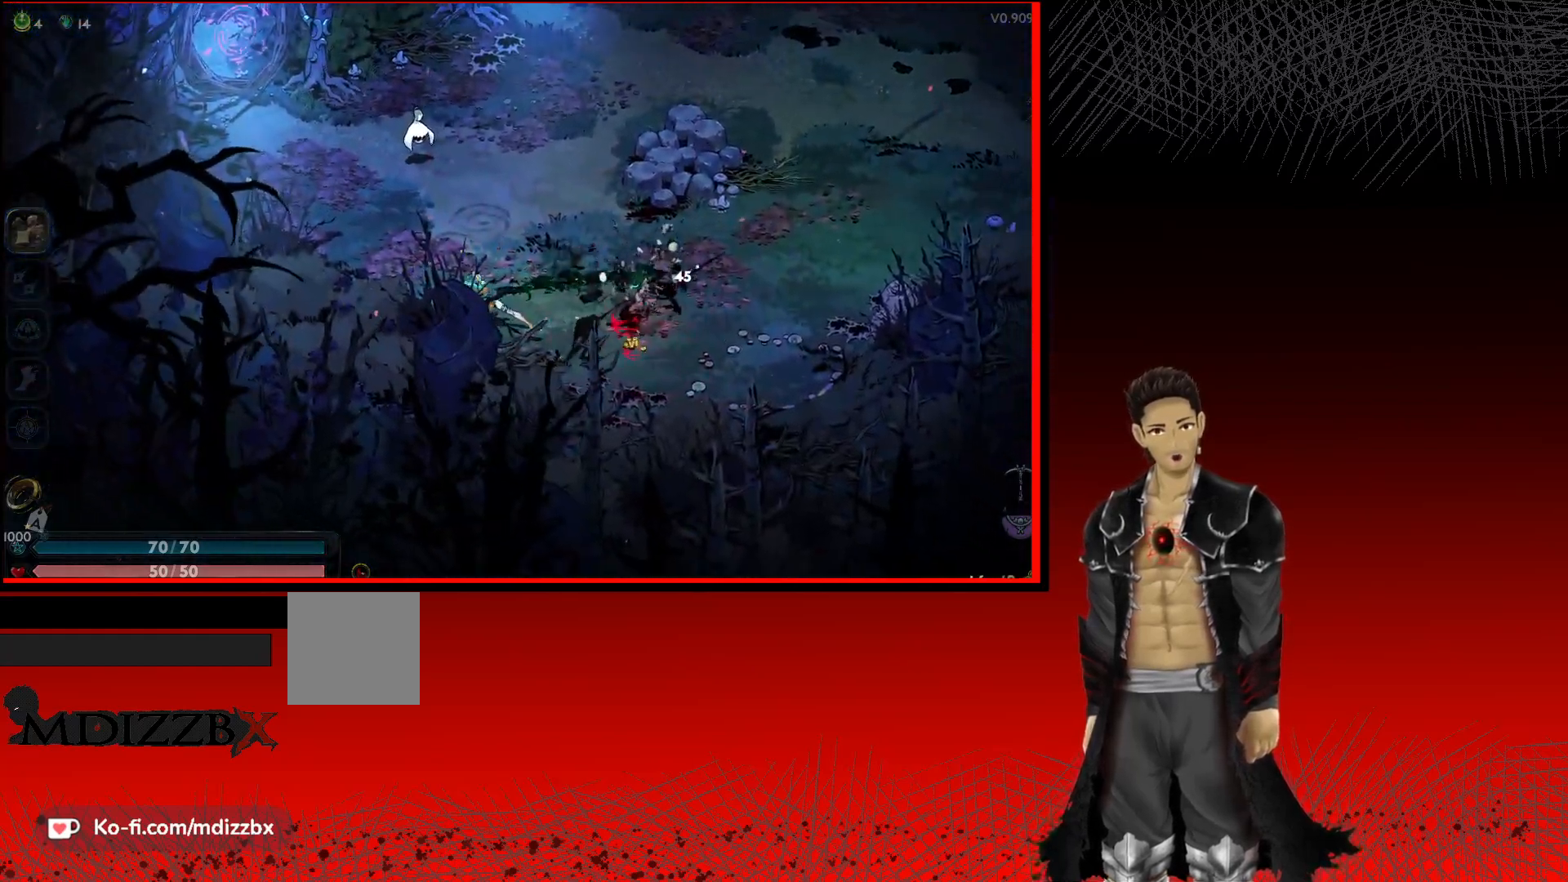
{"buttons": ["A"], "left_stick": "up-left", "right_stick": "center", "events": [[83, "X", "up"], [133, "left_stick", "up-right"], [250, "left_stick", "up"], [350, "A", "down"], [433, "left_stick", "up-left"]]}
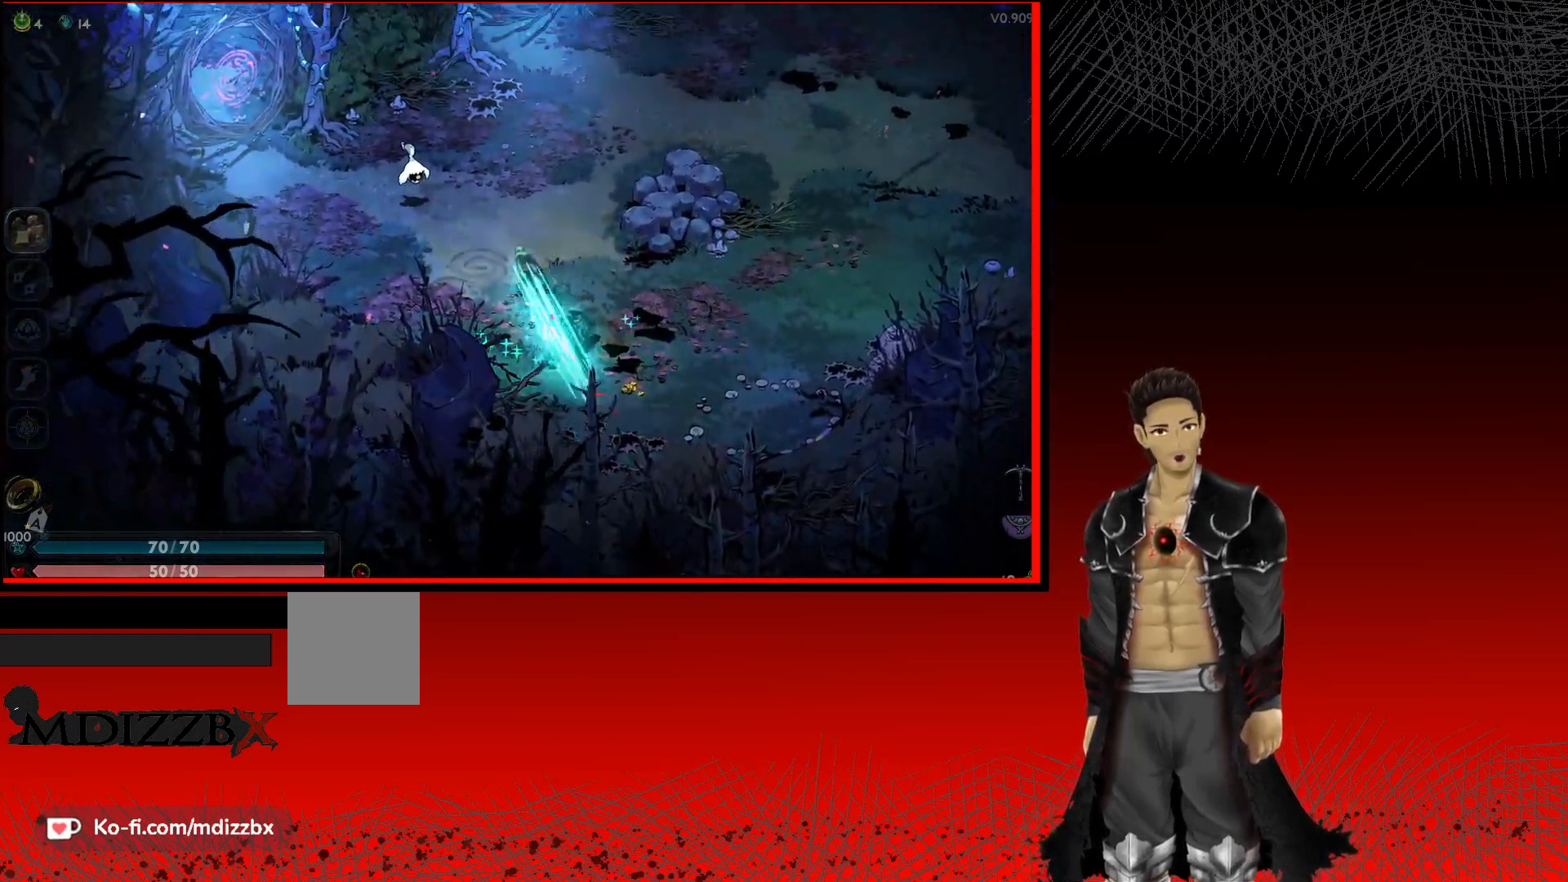
{"buttons": ["X"], "left_stick": "left", "right_stick": "center", "events": [[50, "A", "up"], [100, "X", "down"], [233, "X", "up"], [317, "left_stick", "left"], [433, "X", "down"]]}
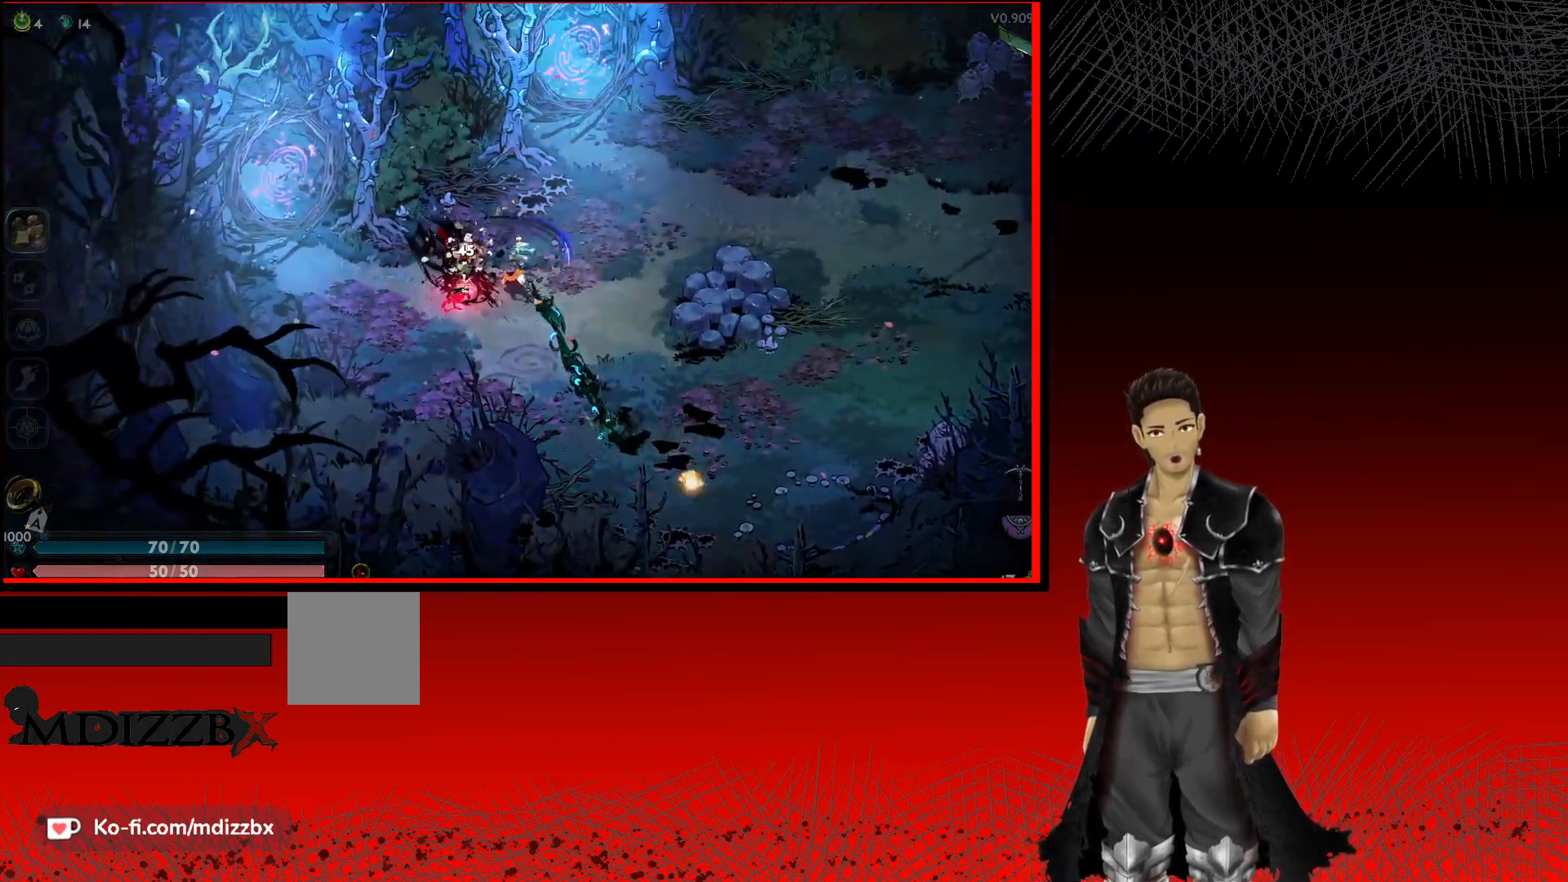
{"buttons": [], "left_stick": "down-right", "right_stick": "center", "events": [[100, "X", "up"], [317, "left_stick", "down"], [367, "left_stick", "down-right"]]}
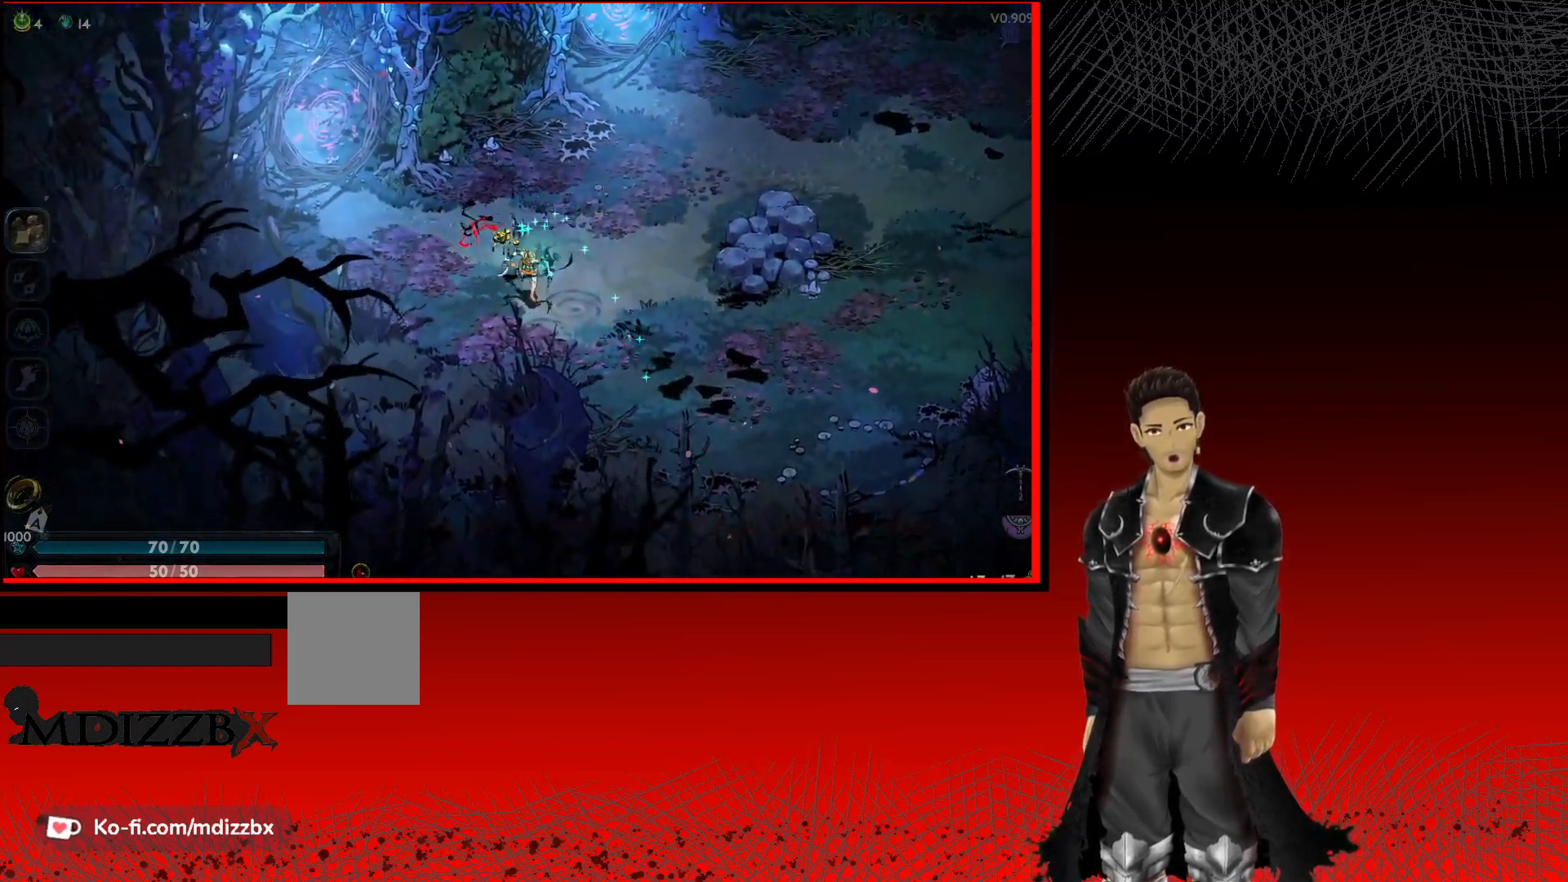
{"buttons": [], "left_stick": "up", "right_stick": "center", "events": [[67, "left_stick", "right"], [167, "left_stick", "up-right"], [450, "left_stick", "up"]]}
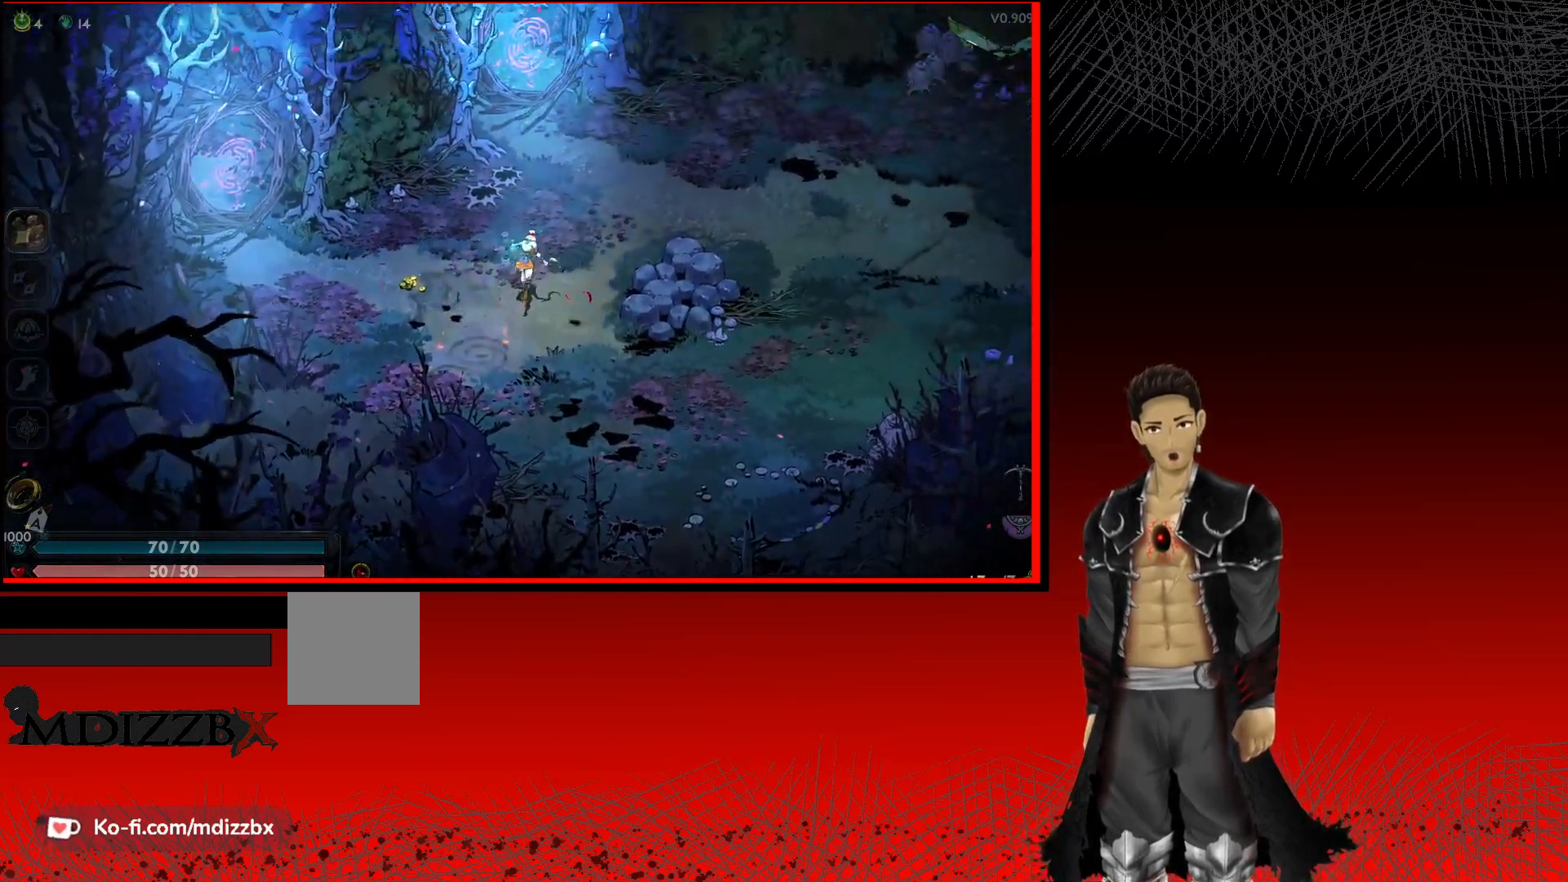
{"buttons": [], "left_stick": "up-right", "right_stick": "center", "events": [[50, "left_stick", "up-left"], [317, "left_stick", "up-right"]]}
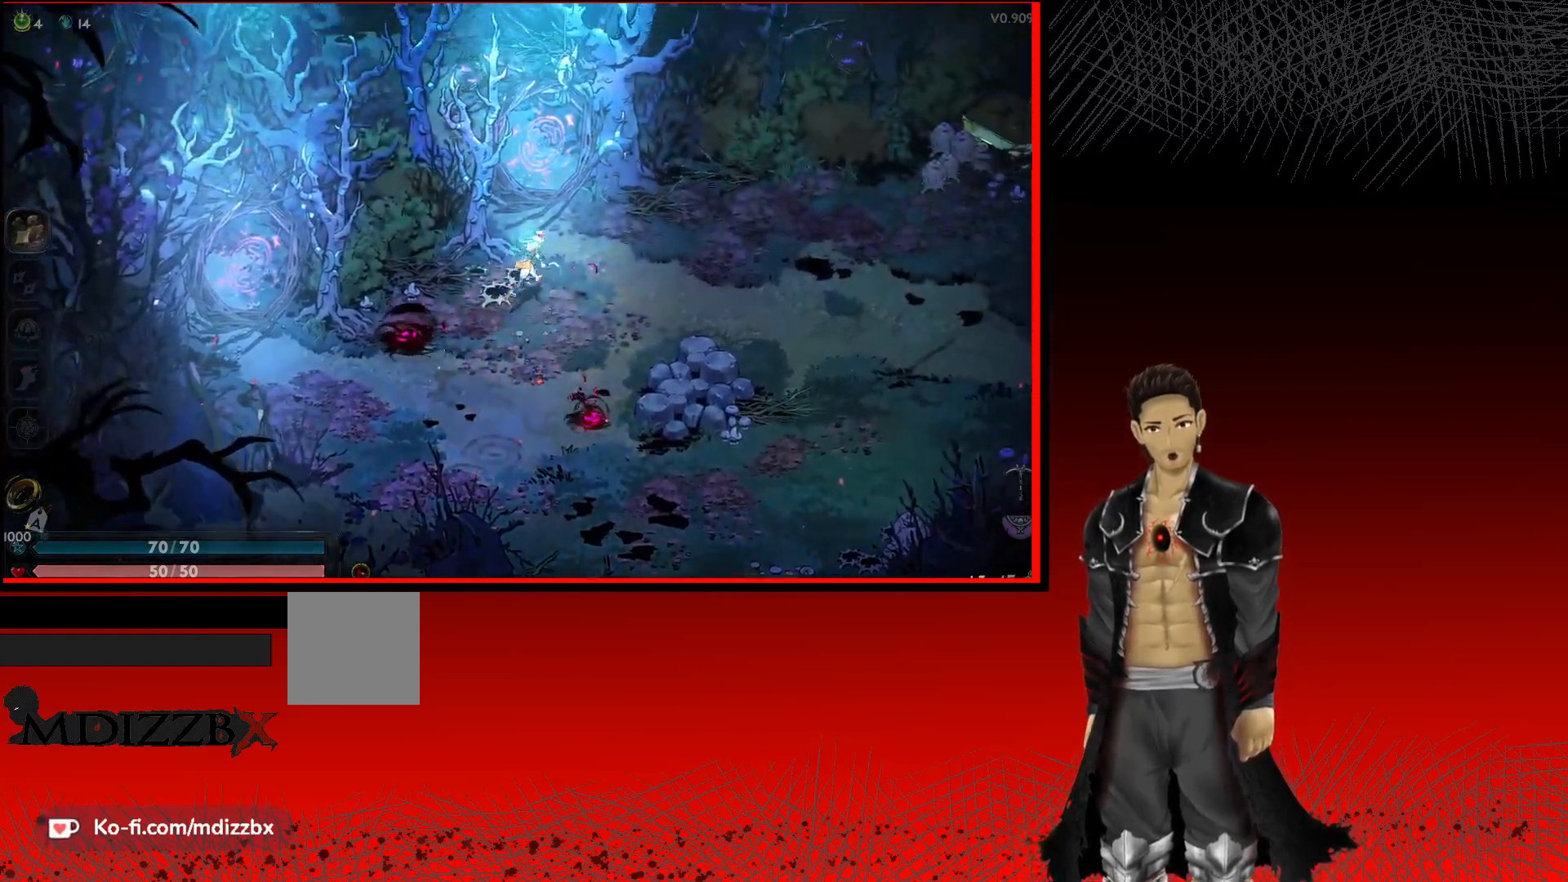
{"buttons": [], "left_stick": "down-right", "right_stick": "center", "events": [[50, "left_stick", "right"], [233, "left_stick", "down-right"]]}
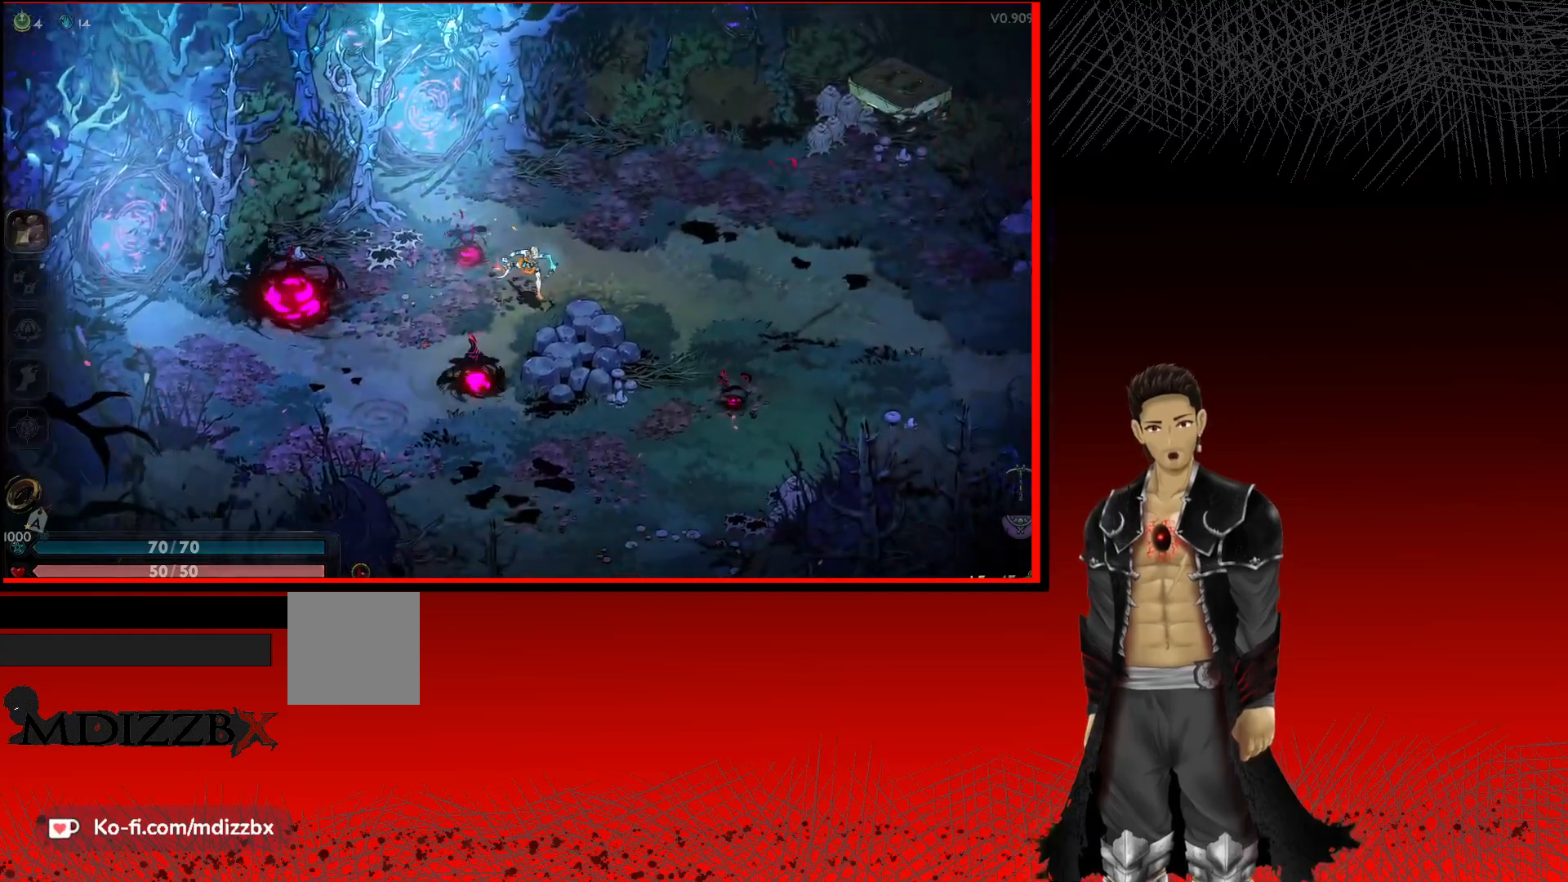
{"buttons": [], "left_stick": "left", "right_stick": "center", "events": [[150, "left_stick", "down-left"], [400, "left_stick", "left"]]}
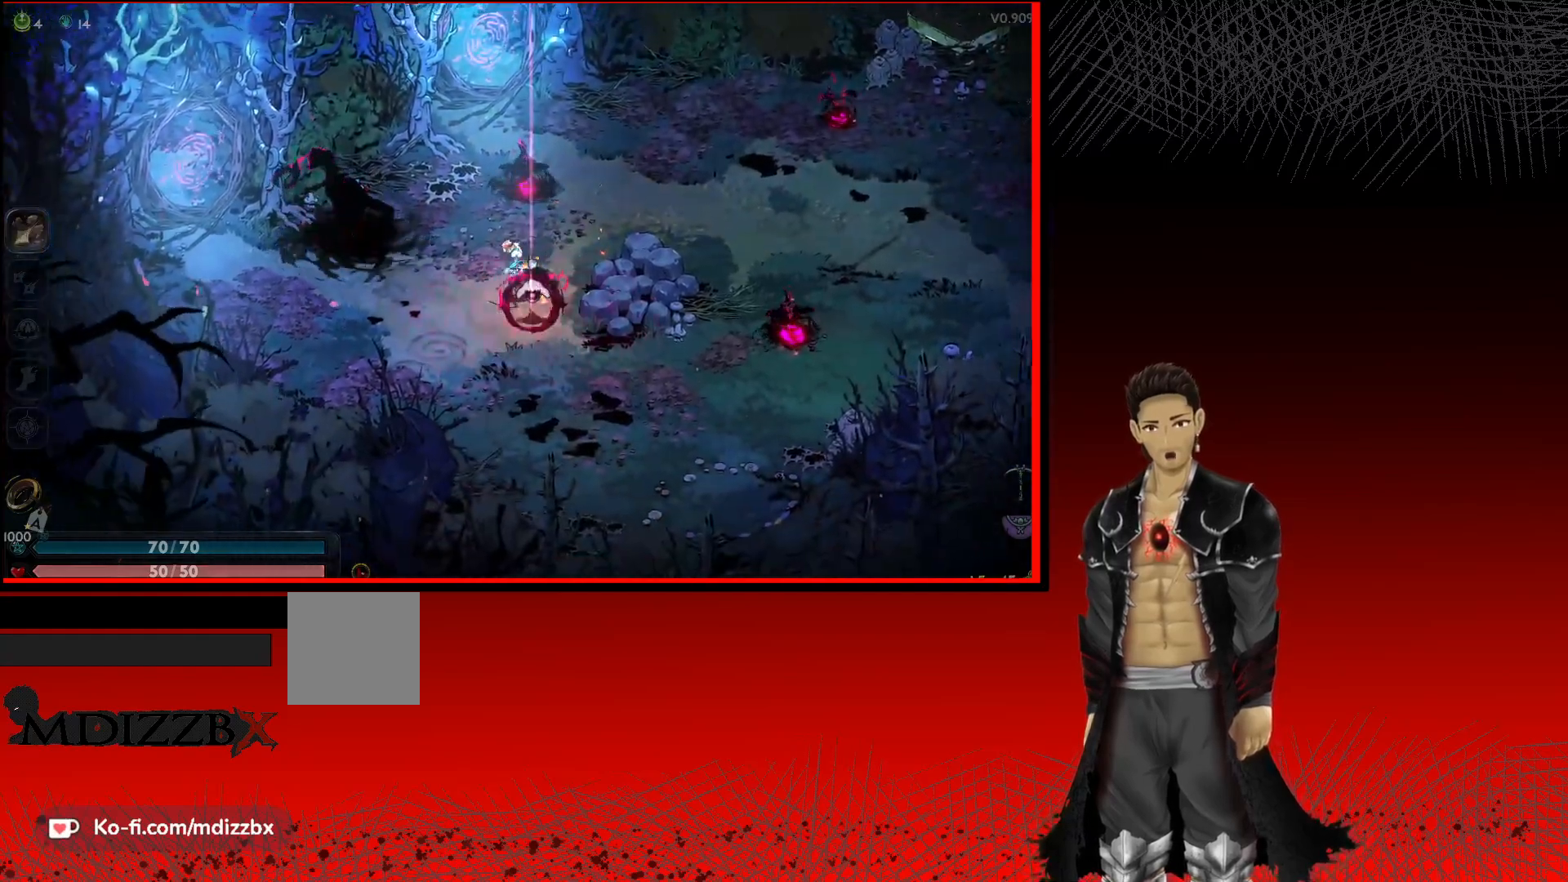
{"buttons": [], "left_stick": "left", "right_stick": "center", "events": []}
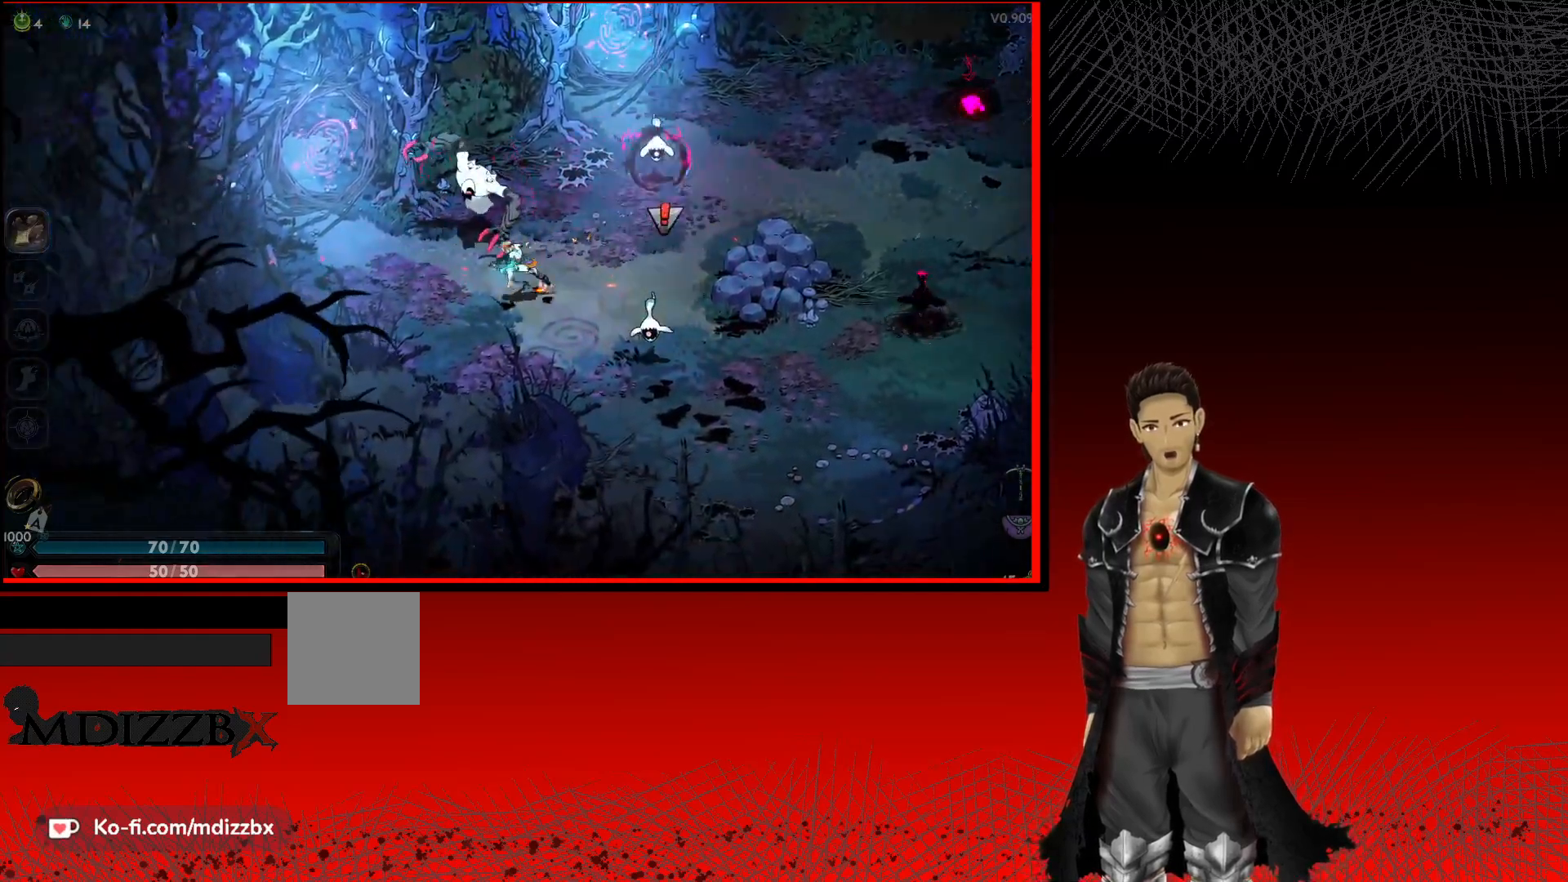
{"buttons": ["X"], "left_stick": "up", "right_stick": "center", "events": [[50, "left_stick", "up-left"], [83, "X", "down"], [150, "left_stick", "up"], [183, "X", "up"], [283, "X", "down"], [383, "X", "up"], [483, "X", "down"]]}
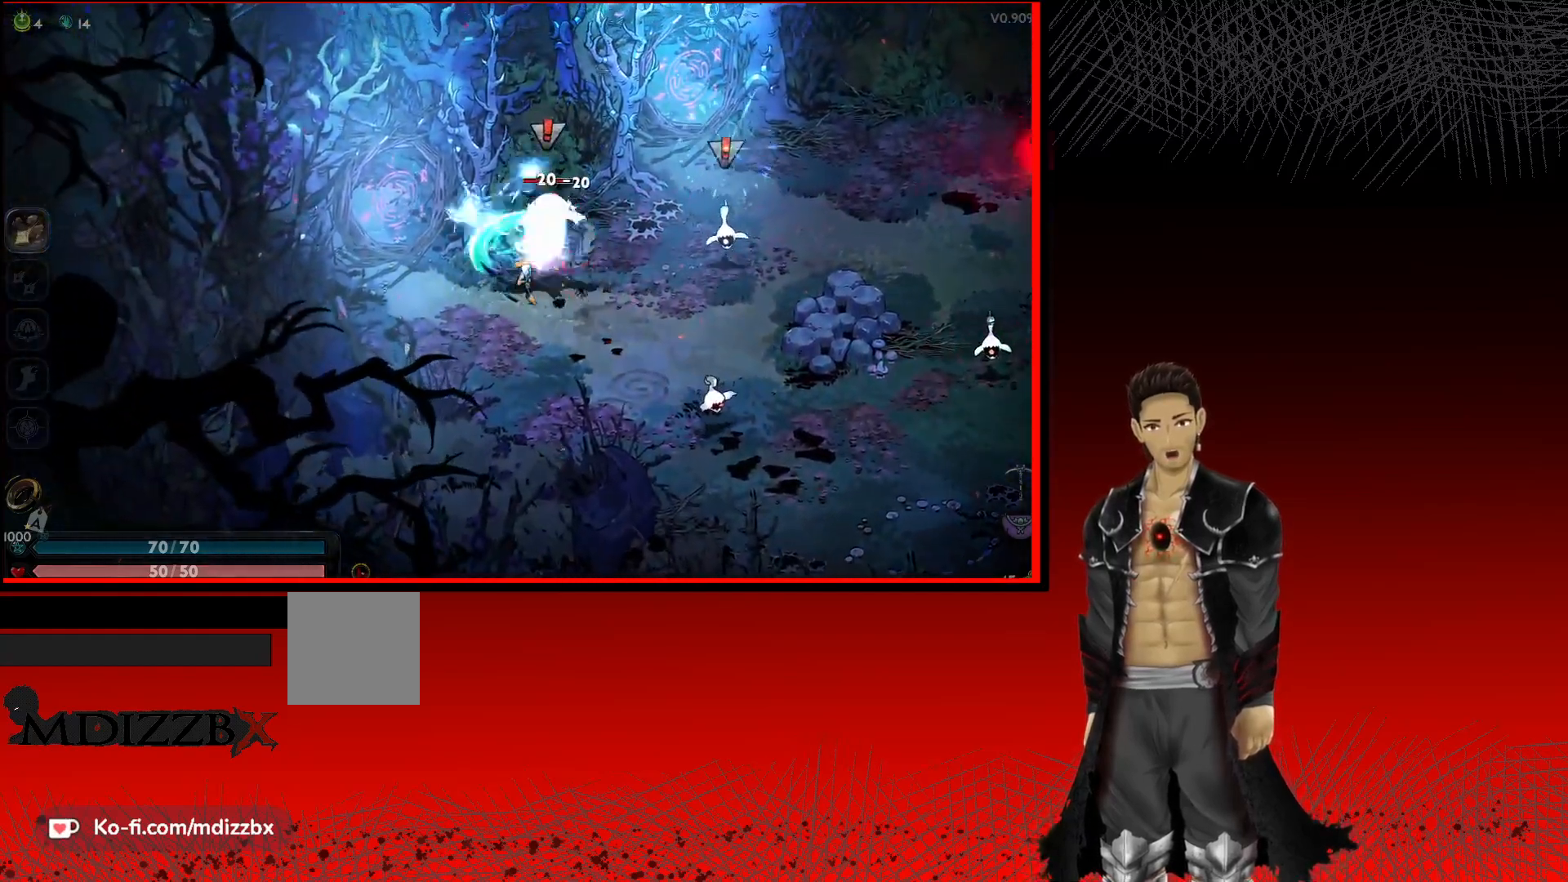
{"buttons": [], "left_stick": "up-right", "right_stick": "center", "events": [[83, "X", "up"], [83, "left_stick", "center"], [183, "X", "down"], [183, "left_stick", "right"], [300, "X", "up"], [317, "left_stick", "up-right"], [417, "X", "down"], [500, "X", "up"]]}
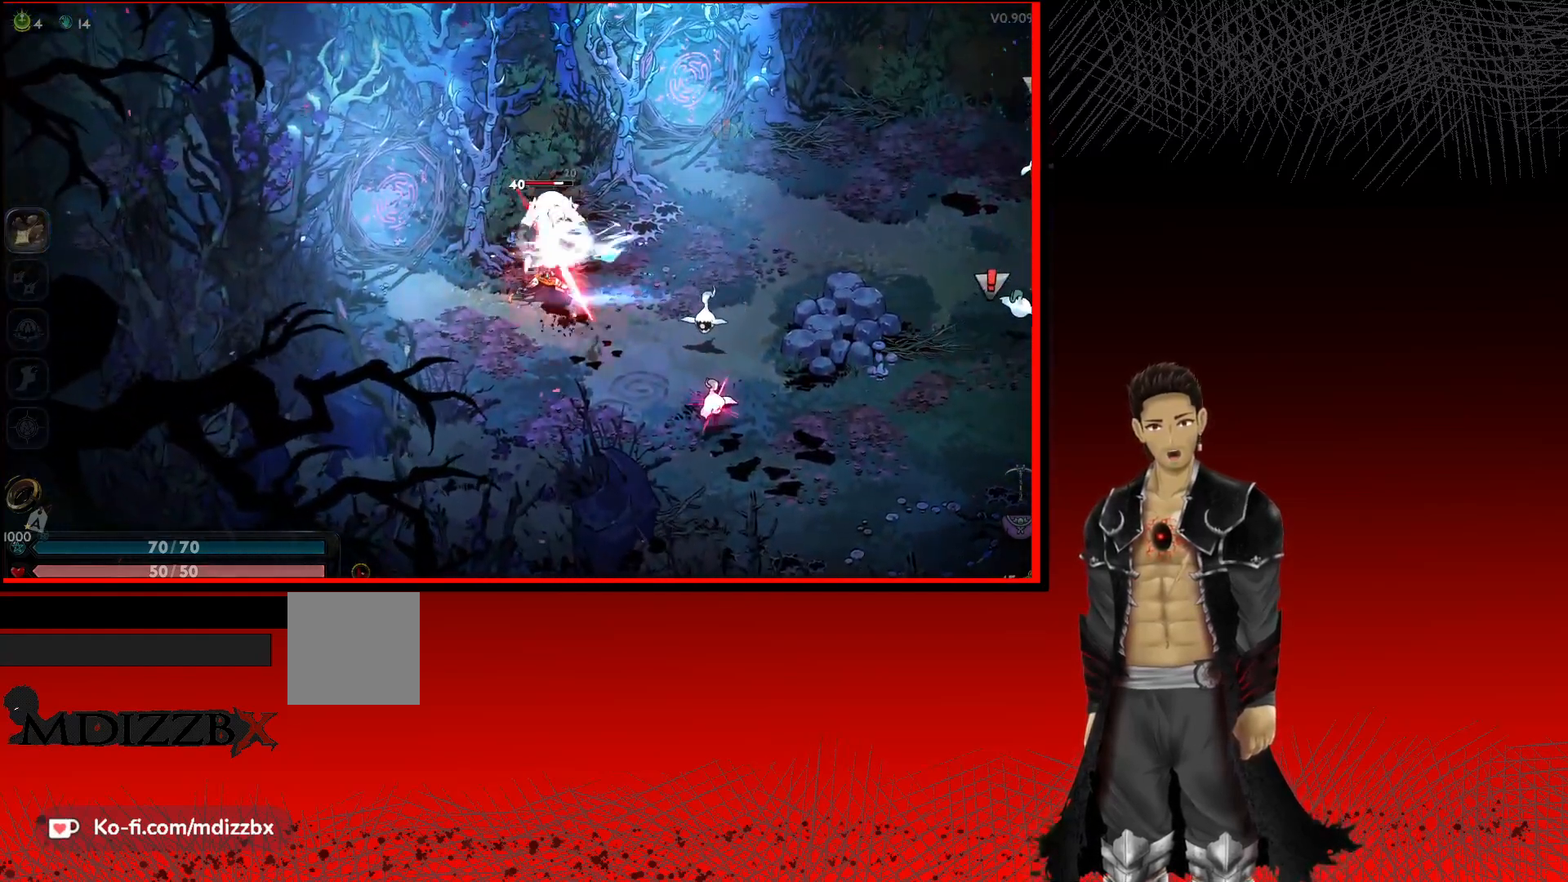
{"buttons": [], "left_stick": "up-right", "right_stick": "center", "events": [[100, "X", "down"], [217, "X", "up"], [317, "X", "down"], [433, "X", "up"]]}
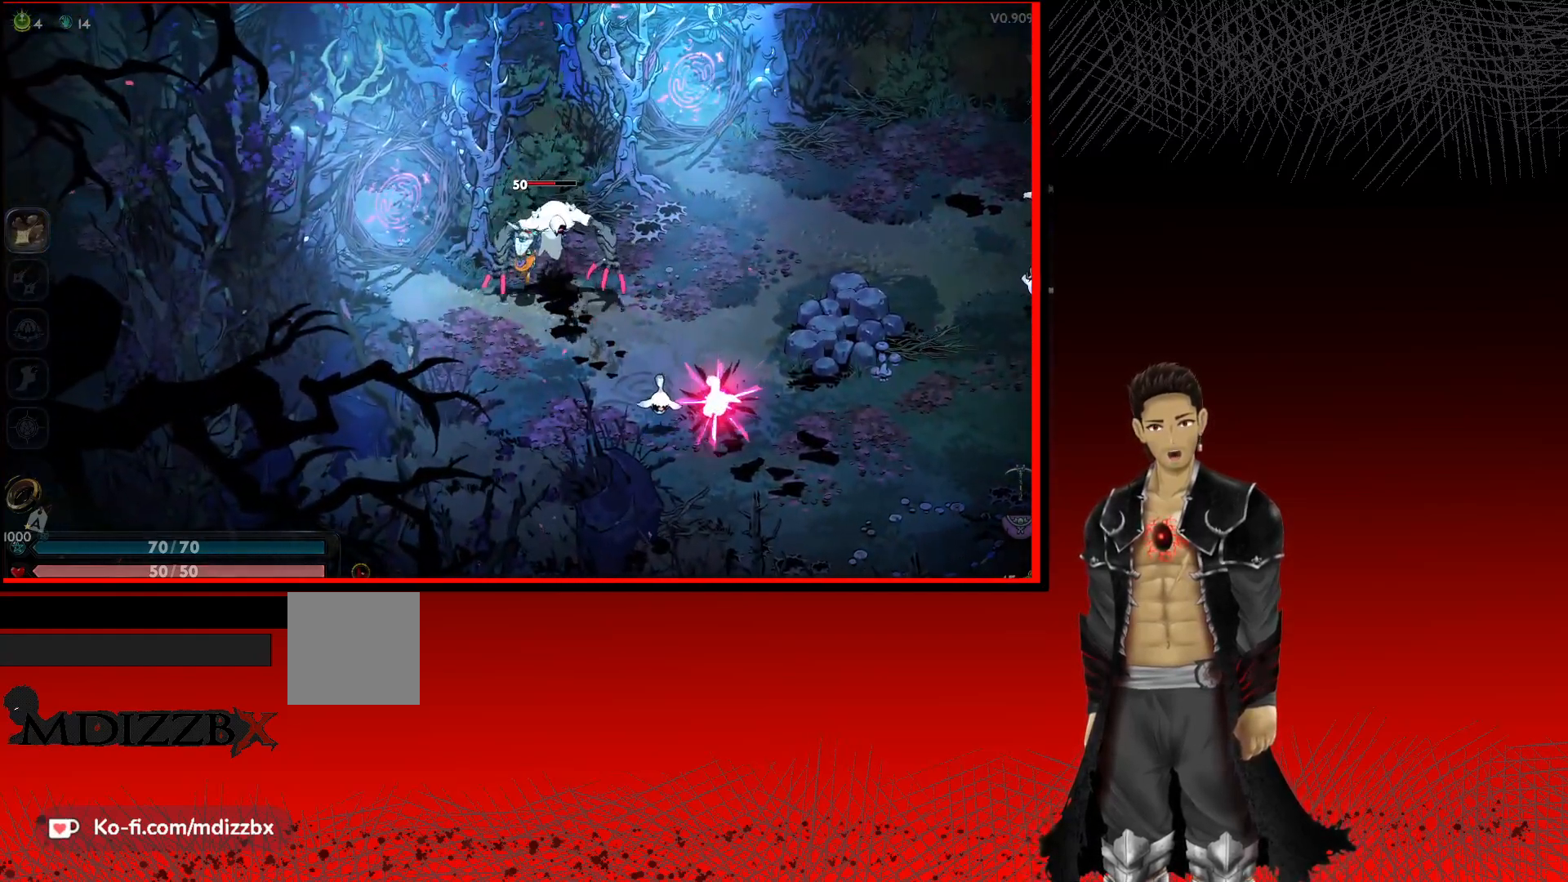
{"buttons": [], "left_stick": "center", "right_stick": "center", "events": [[83, "X", "down"], [200, "X", "up"], [300, "X", "down"], [433, "X", "up"], [483, "left_stick", "center"]]}
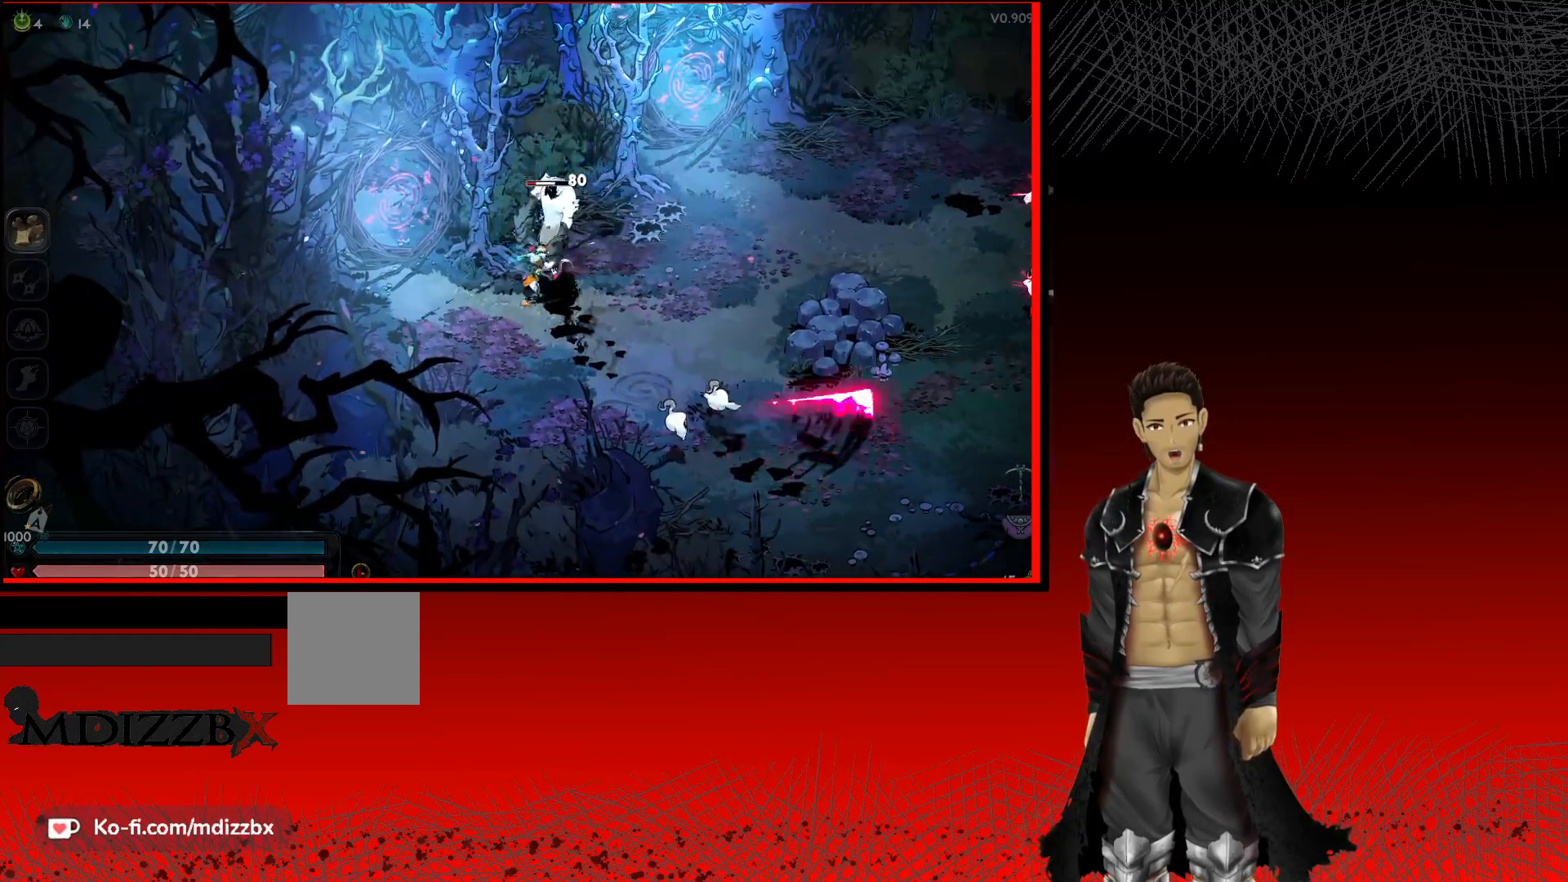
{"buttons": ["X"], "left_stick": "right", "right_stick": "center", "events": [[33, "X", "down"], [150, "X", "up"], [150, "left_stick", "right"], [250, "X", "down"], [367, "X", "up"], [500, "X", "down"]]}
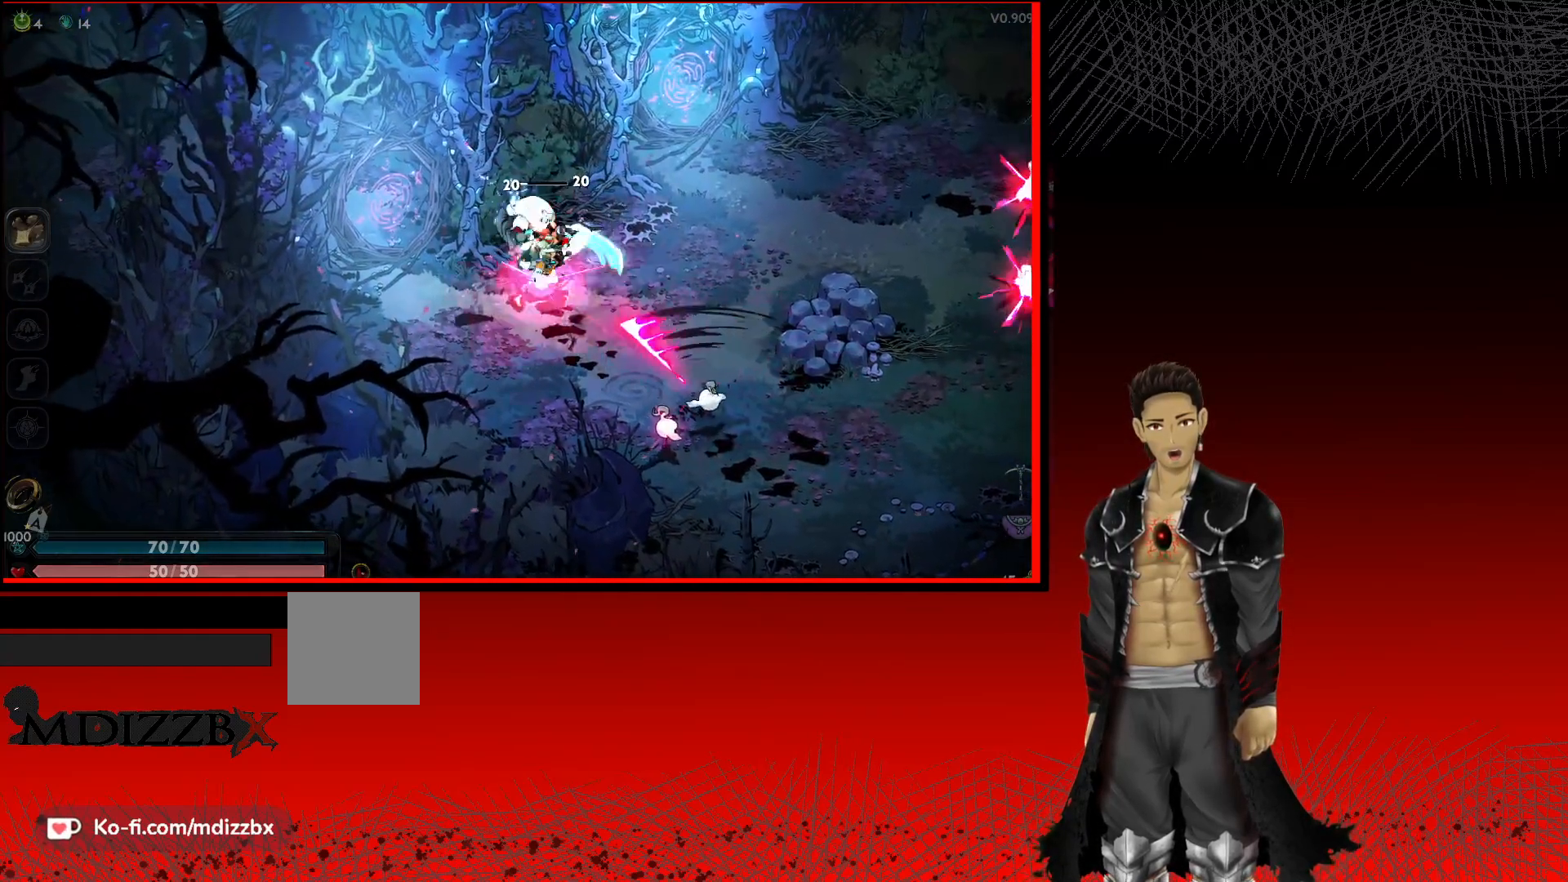
{"buttons": [], "left_stick": "down-right", "right_stick": "center", "events": [[17, "left_stick", "up-right"], [133, "X", "up"], [300, "left_stick", "down-right"]]}
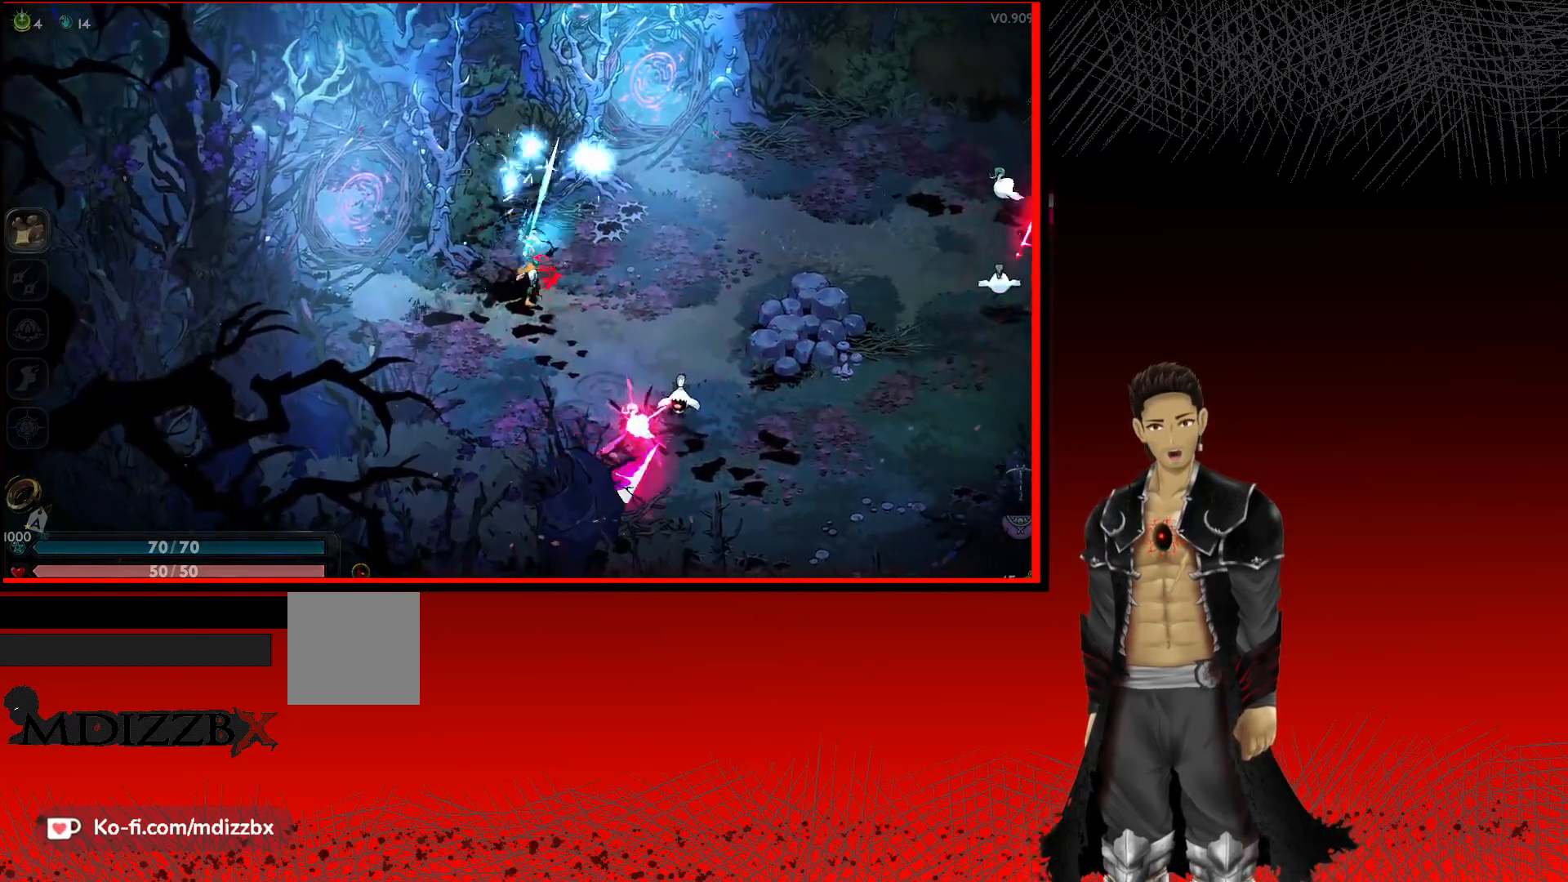
{"buttons": [], "left_stick": "down-right", "right_stick": "center", "events": [[33, "X", "down"], [200, "X", "up"], [317, "X", "down"], [467, "X", "up"]]}